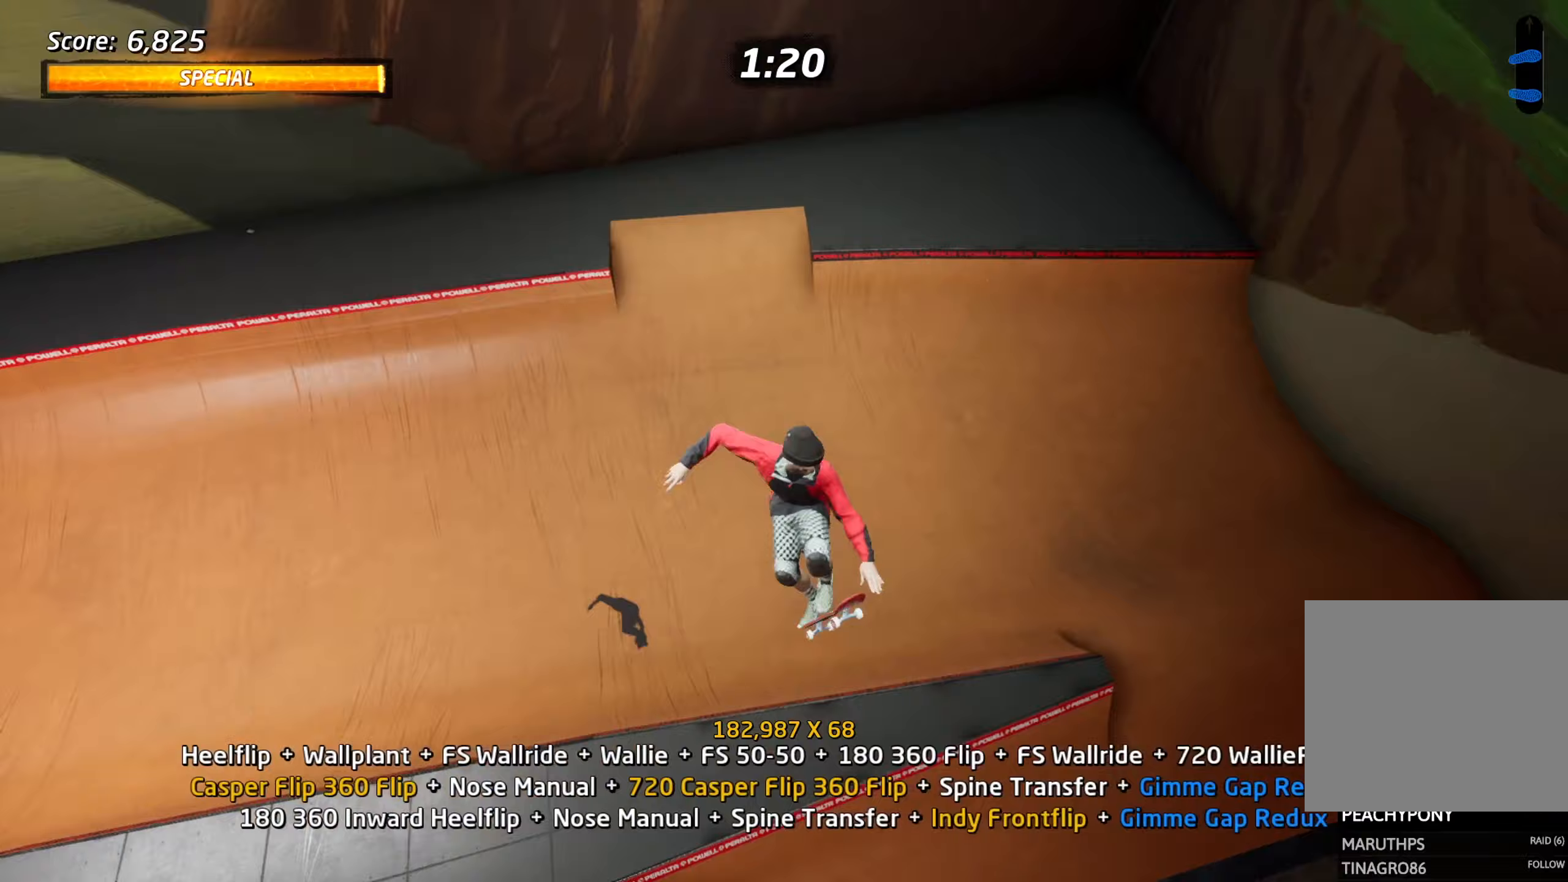
Gameplay with a controller (PlayStation layout); each line is a JSON object with the inputs held at the frame after it. "events" lists button and stick changes between this image and that frame as [ms after this image, input, new state], when the widget could be followed in between. Not read: L3 R3 left_stick right_stick.
{"buttons": ["CROSS", "TRIANGLE", "L1"], "events": [[83, "DPAD_UP", "up"], [150, "DPAD_UP", "down"], [233, "DPAD_UP", "up"], [333, "DPAD_UP", "down"], [333, "TRIANGLE", "down"], [350, "DPAD_UP", "up"], [450, "CROSS", "down"]]}
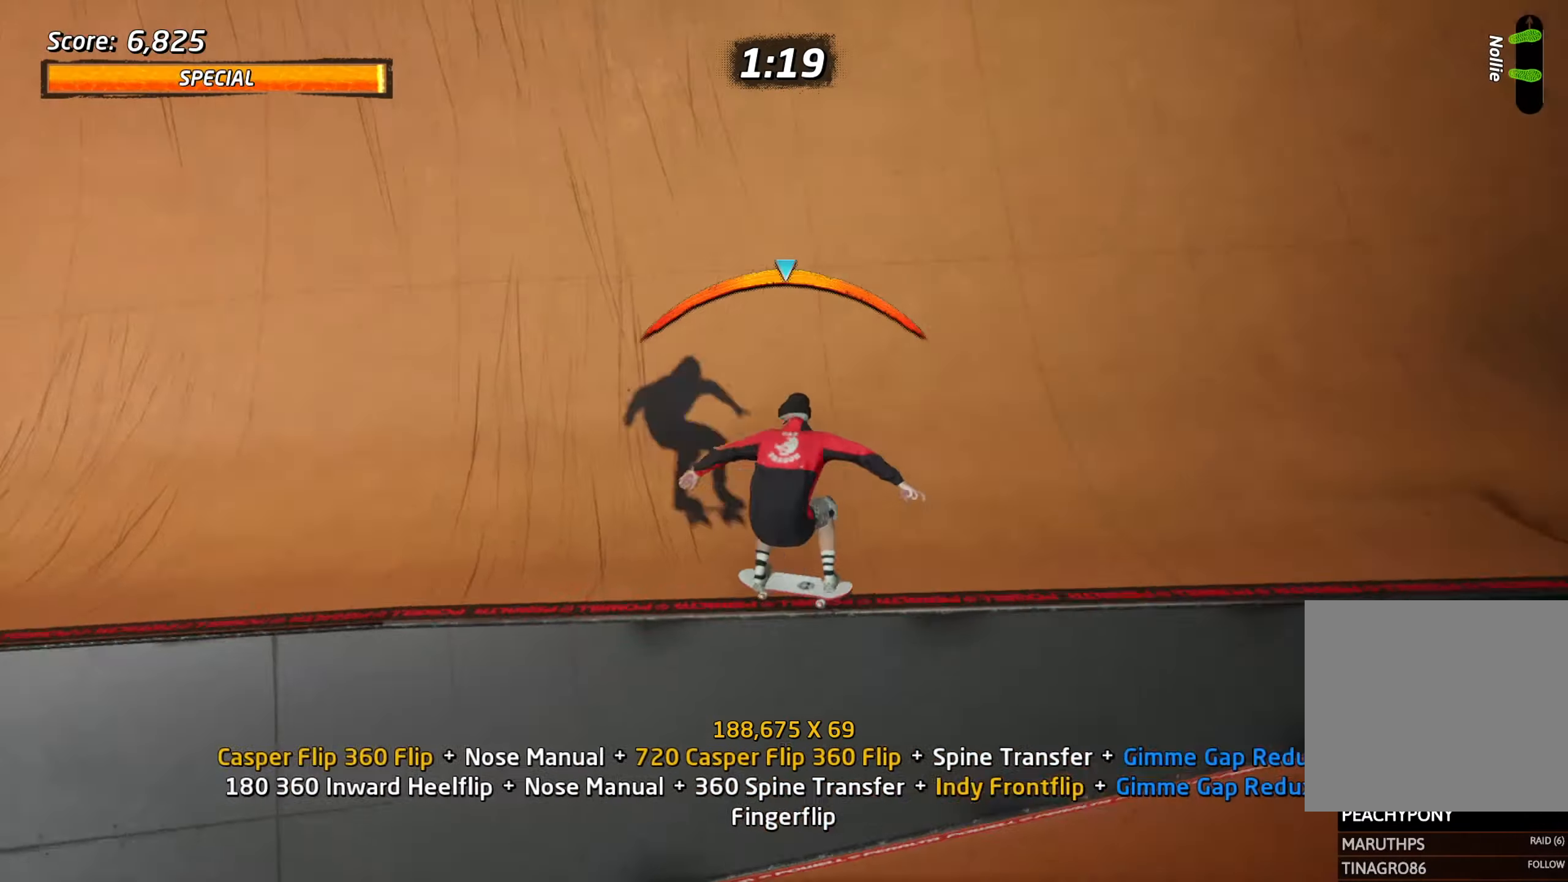
{"buttons": [], "events": [[33, "DPAD_UP", "down"], [50, "DPAD_RIGHT", "down"], [116, "CROSS", "up"], [133, "TRIANGLE", "up"], [200, "SQUARE", "down"], [250, "SQUARE", "up"], [333, "SQUARE", "down"], [350, "DPAD_RIGHT", "up"], [383, "DPAD_UP", "up"], [383, "SQUARE", "up"], [483, "L1", "up"]]}
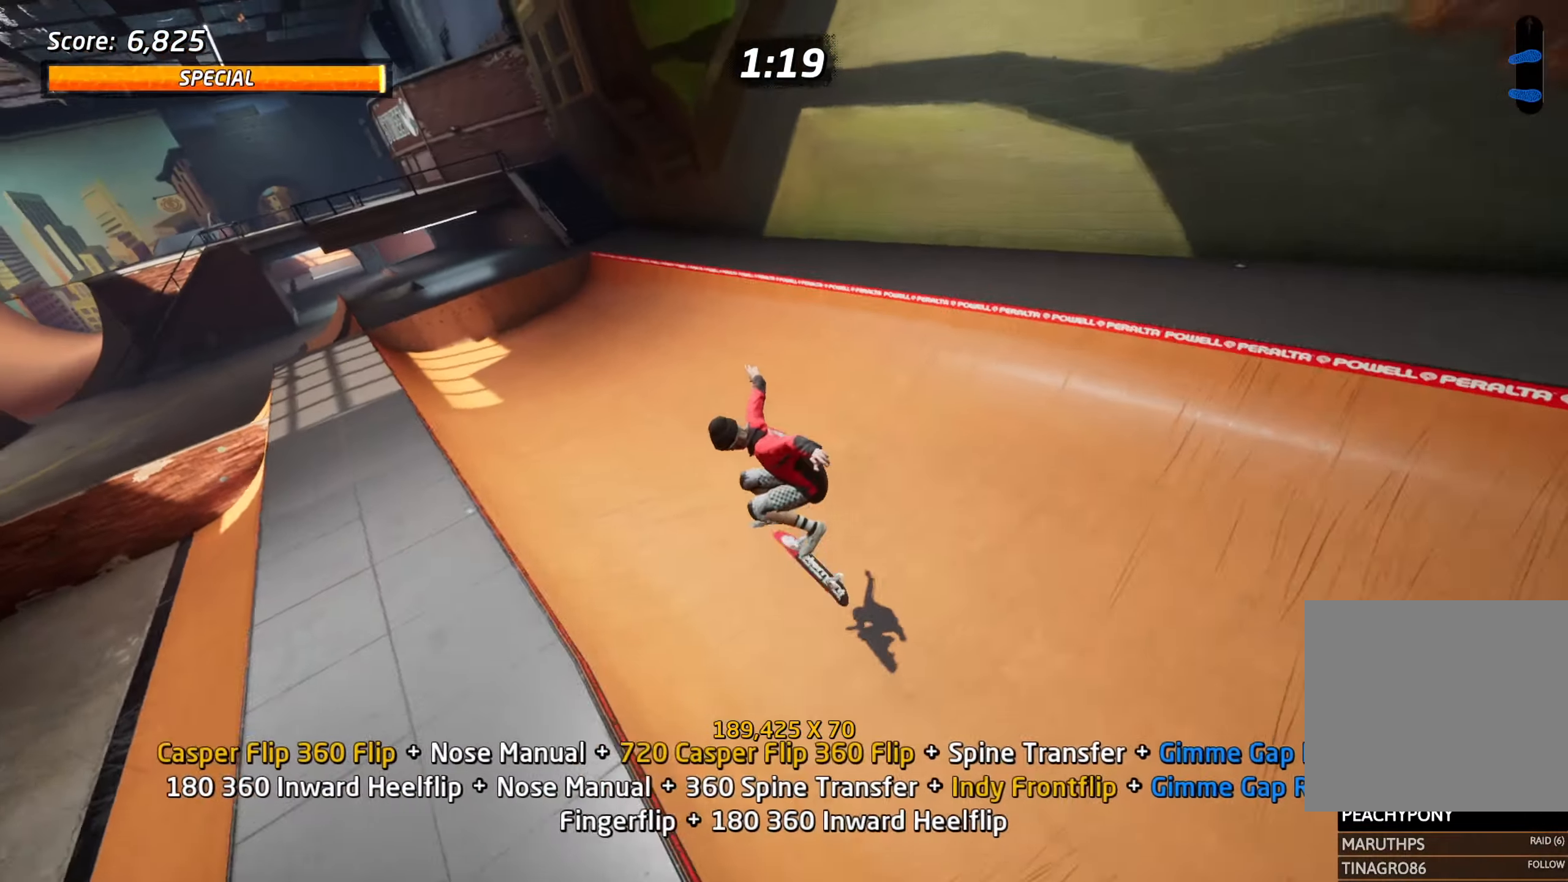
{"buttons": ["CROSS", "DPAD_DOWN", "DPAD_RIGHT"]}
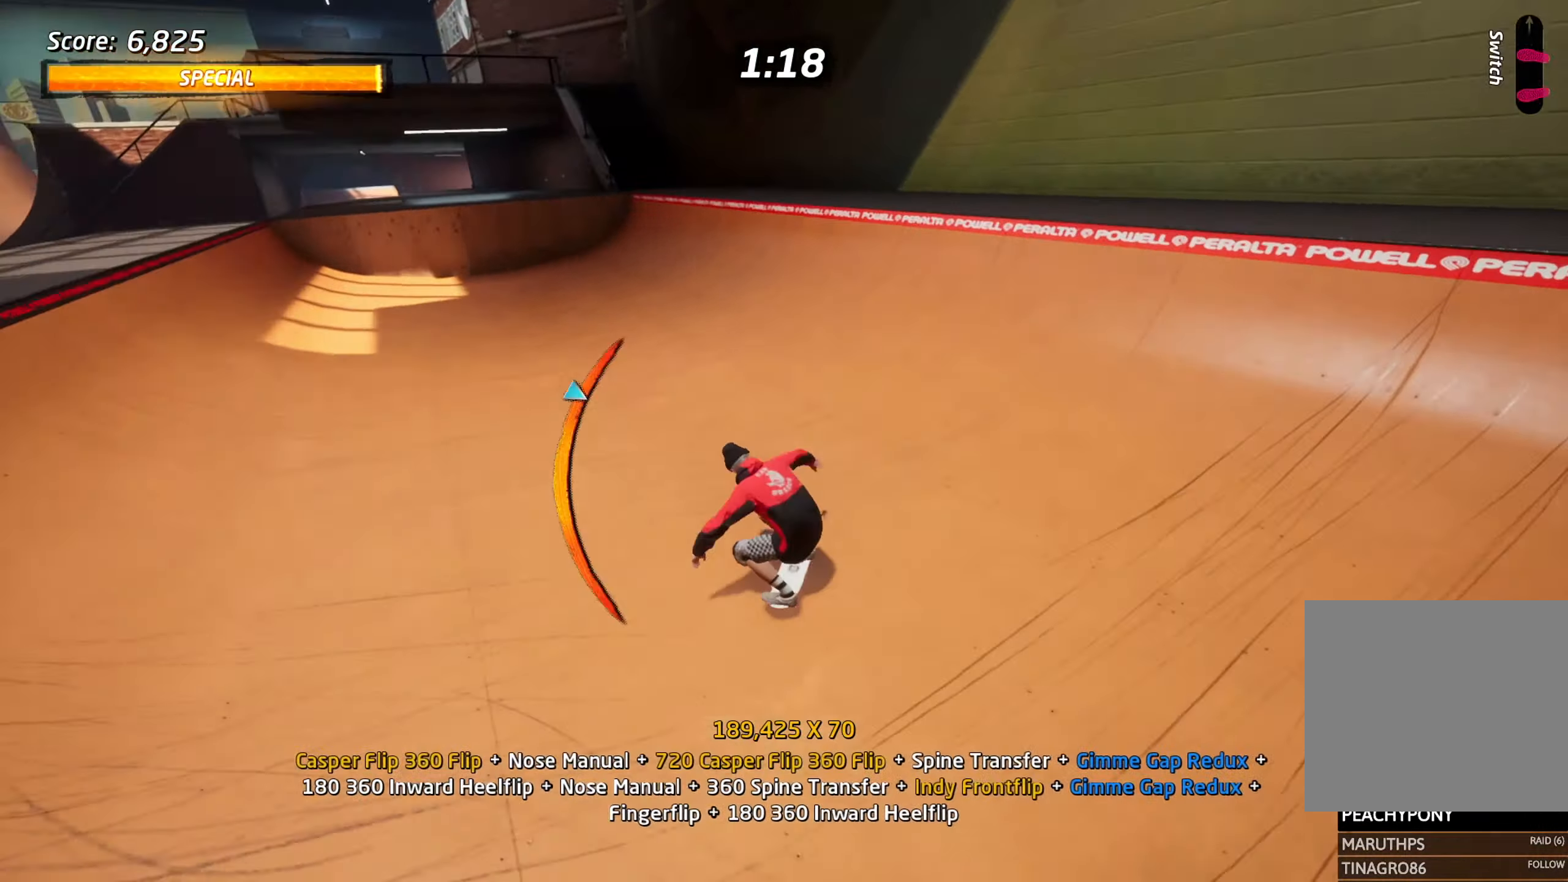
{"buttons": ["L1"], "events": [[33, "DPAD_DOWN", "up"], [300, "DPAD_RIGHT", "up"], [400, "CROSS", "up"], [400, "DPAD_UP", "down"], [400, "L1", "down"], [483, "DPAD_UP", "up"]]}
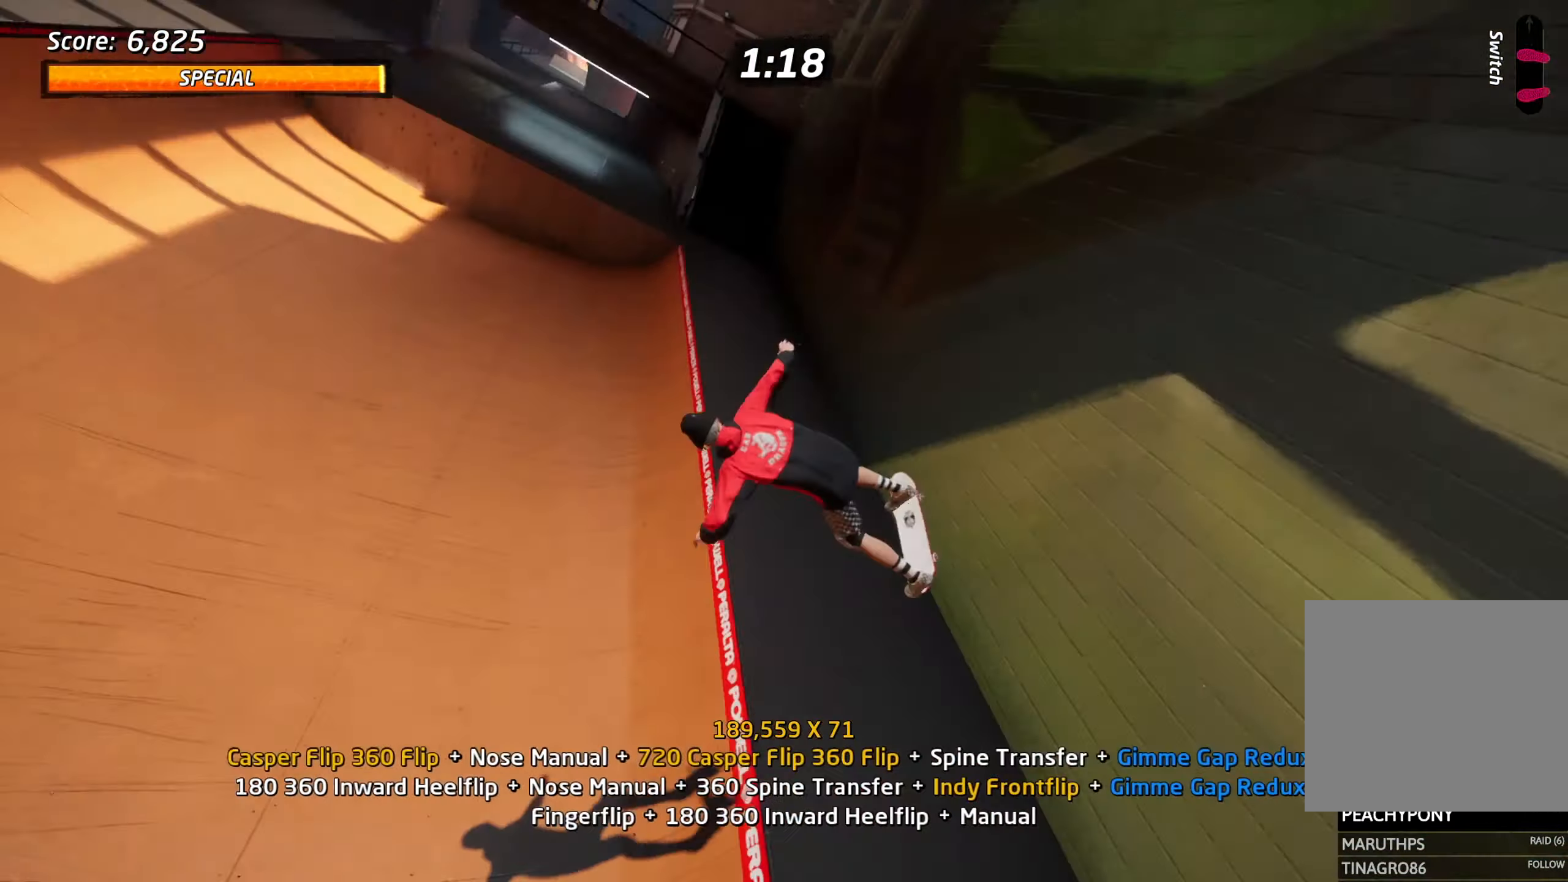
{"buttons": ["L1"], "events": [[33, "DPAD_DOWN", "down"], [100, "SQUARE", "down"], [200, "DPAD_DOWN", "up"], [233, "SQUARE", "up"], [300, "R2", "down"], [366, "DPAD_UP", "down"], [416, "R2", "up"], [450, "DPAD_UP", "up"]]}
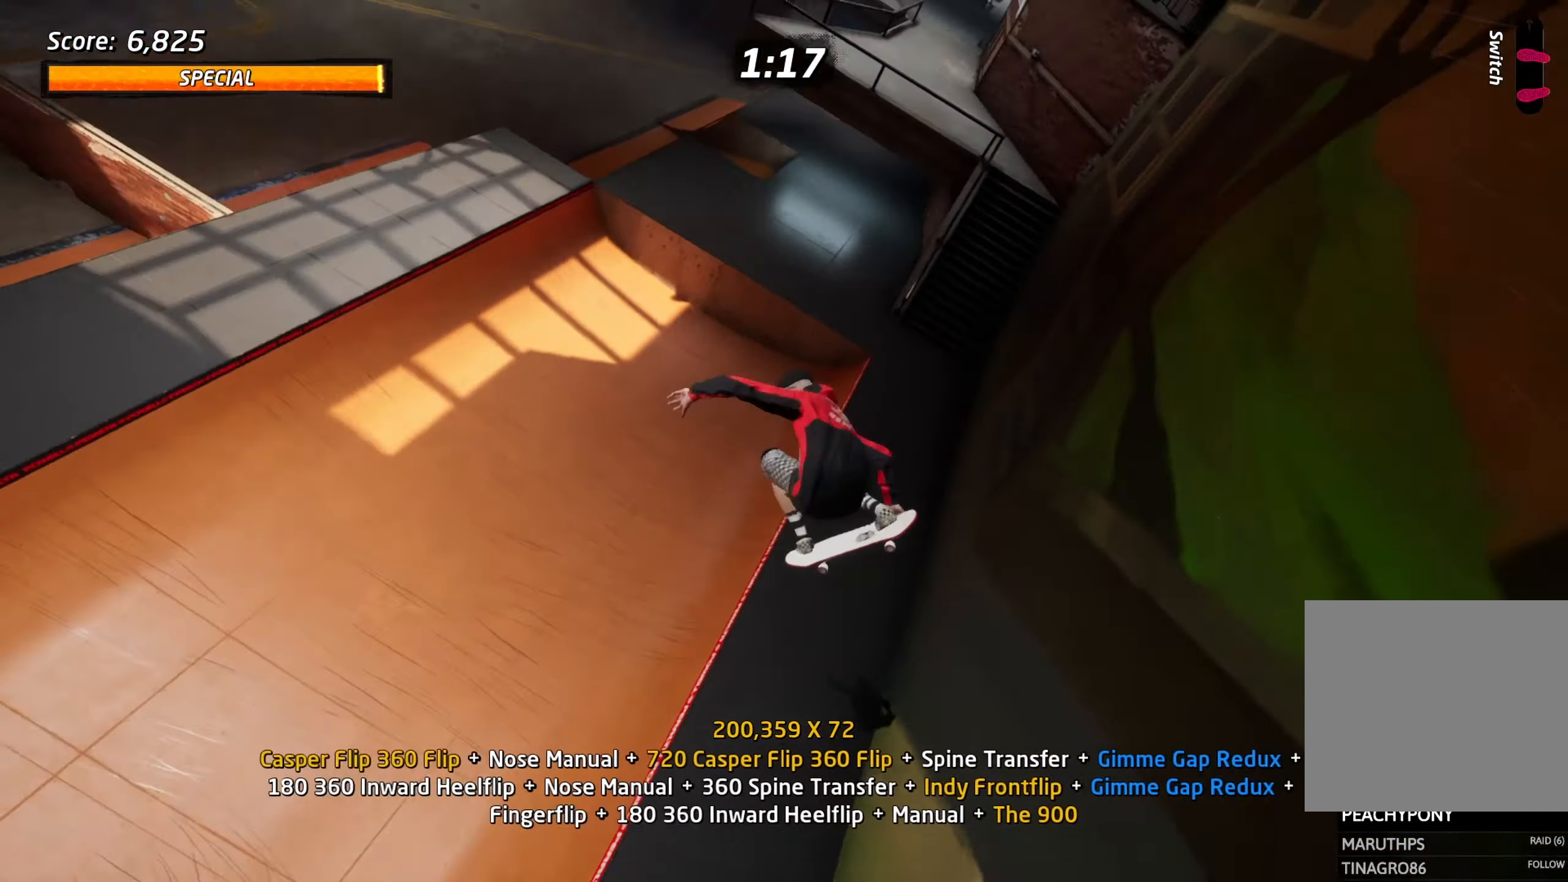
{"buttons": ["L1", "DPAD_UP"], "events": [[33, "DPAD_UP", "down"], [100, "DPAD_UP", "up"], [166, "DPAD_UP", "down"], [250, "DPAD_UP", "up"], [316, "DPAD_UP", "down"], [400, "DPAD_UP", "up"], [466, "DPAD_UP", "down"]]}
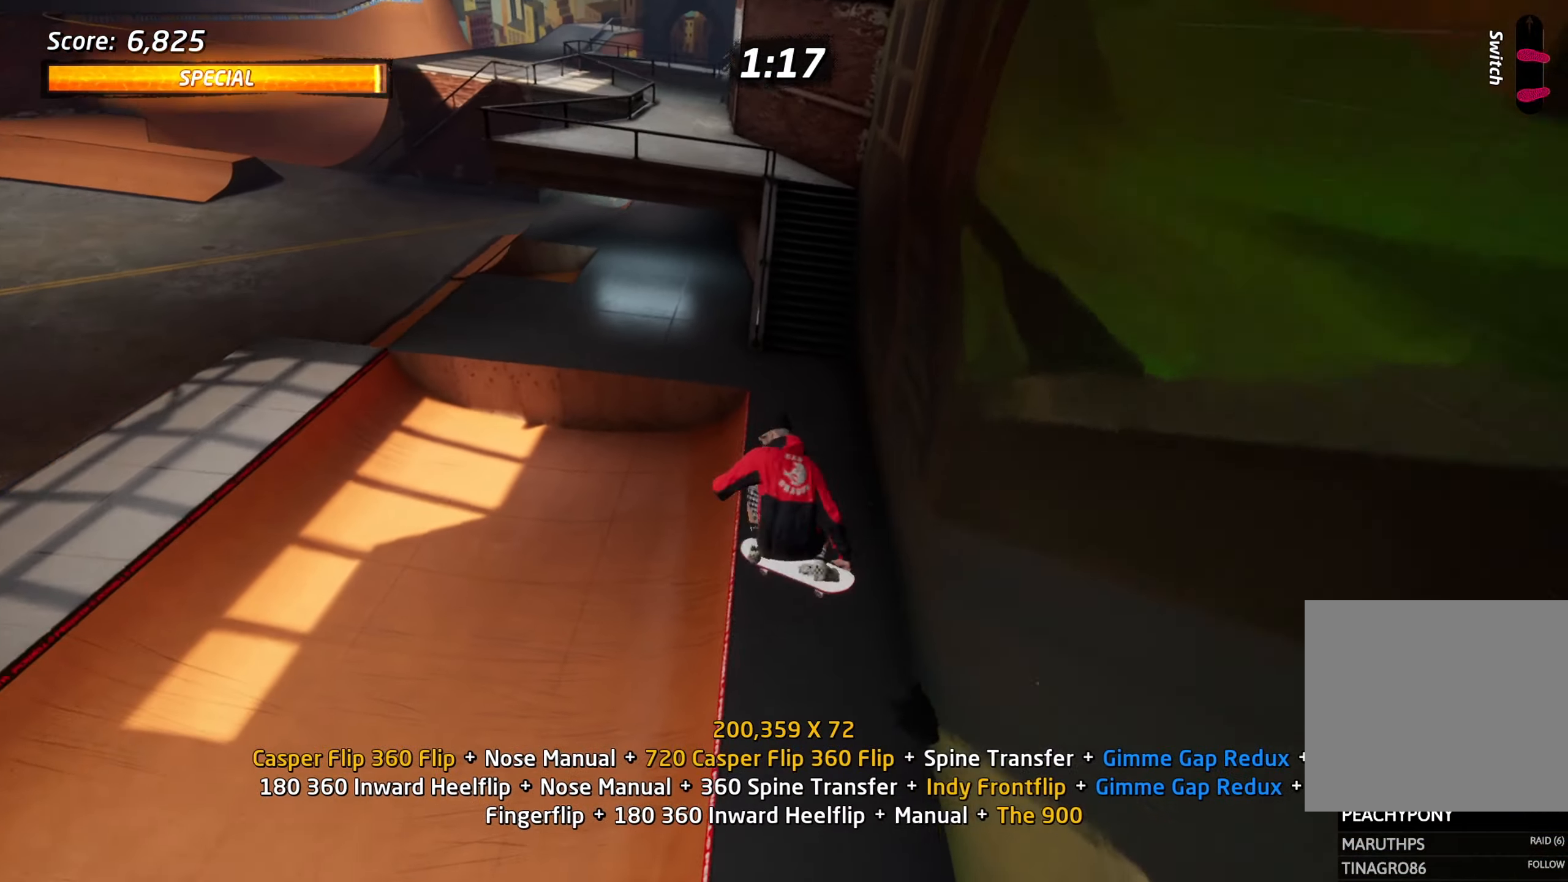
{"buttons": ["CROSS", "L1"], "events": [[50, "DPAD_UP", "up"], [116, "DPAD_UP", "down"], [166, "TRIANGLE", "down"], [216, "DPAD_UP", "up"], [266, "CROSS", "down"], [266, "DPAD_UP", "down"], [350, "DPAD_UP", "up"], [433, "TRIANGLE", "up"]]}
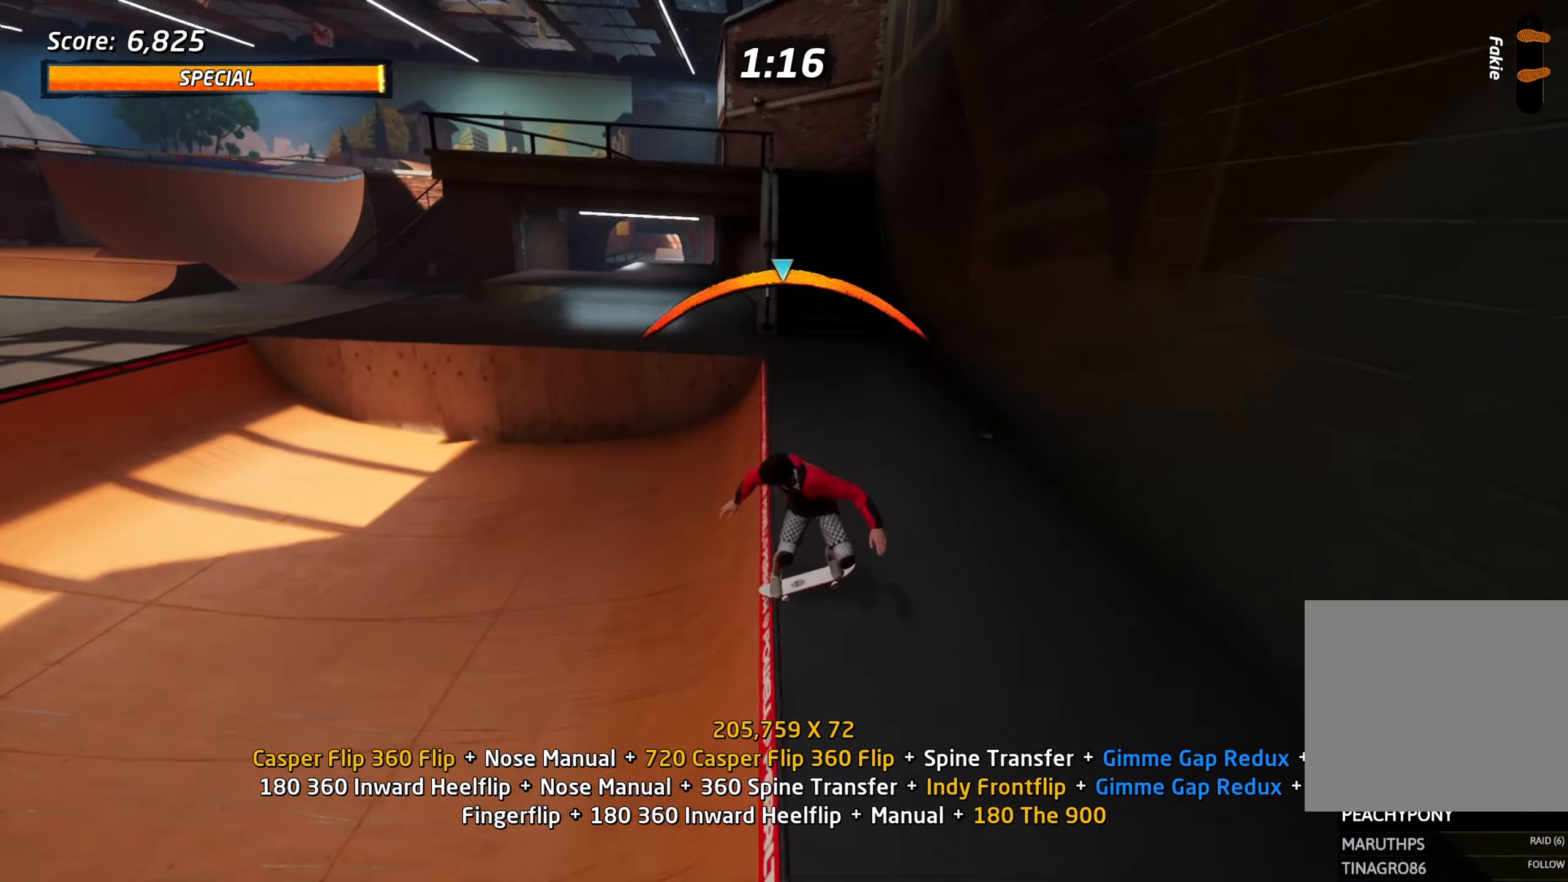
{"buttons": ["TRIANGLE", "L1", "DPAD_UP"], "events": [[16, "DPAD_UP", "down"], [33, "CROSS", "up"], [66, "SQUARE", "down"], [116, "DPAD_UP", "up"], [166, "SQUARE", "up"], [183, "DPAD_UP", "down"], [266, "DPAD_UP", "up"], [333, "DPAD_UP", "down"], [416, "DPAD_UP", "up"], [433, "TRIANGLE", "down"], [483, "DPAD_UP", "down"]]}
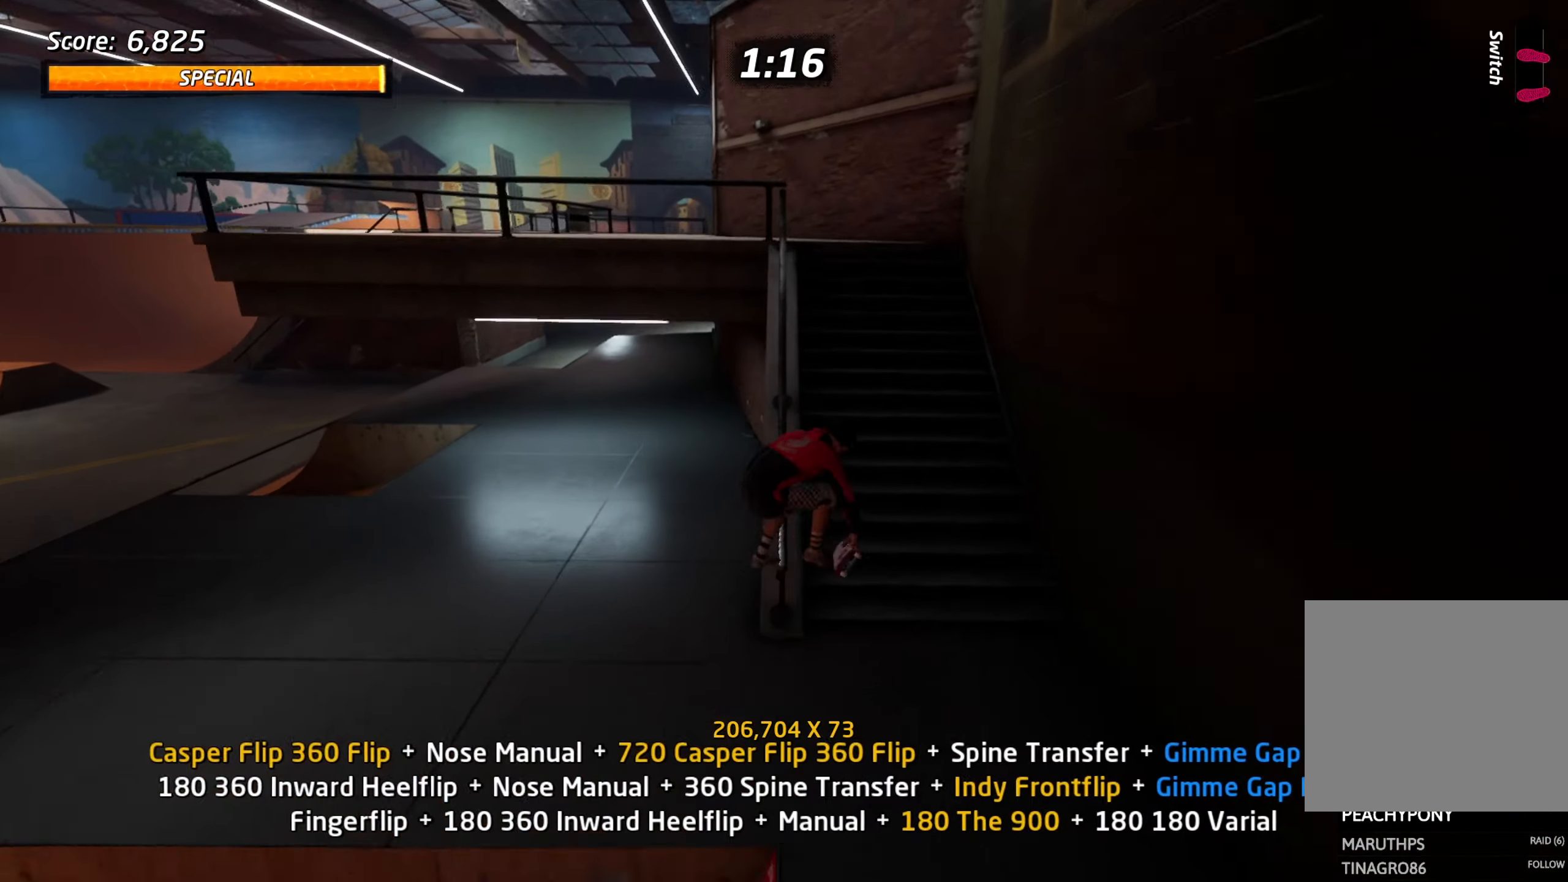
{"buttons": ["L1", "DPAD_UP"], "events": [[33, "CROSS", "down"], [100, "DPAD_UP", "up"], [183, "TRIANGLE", "up"], [200, "CROSS", "up"], [233, "SQUARE", "down"], [266, "DPAD_DOWN", "down"], [266, "DPAD_RIGHT", "down"], [333, "SQUARE", "up"], [383, "DPAD_DOWN", "up"], [400, "DPAD_RIGHT", "up"], [500, "DPAD_UP", "down"]]}
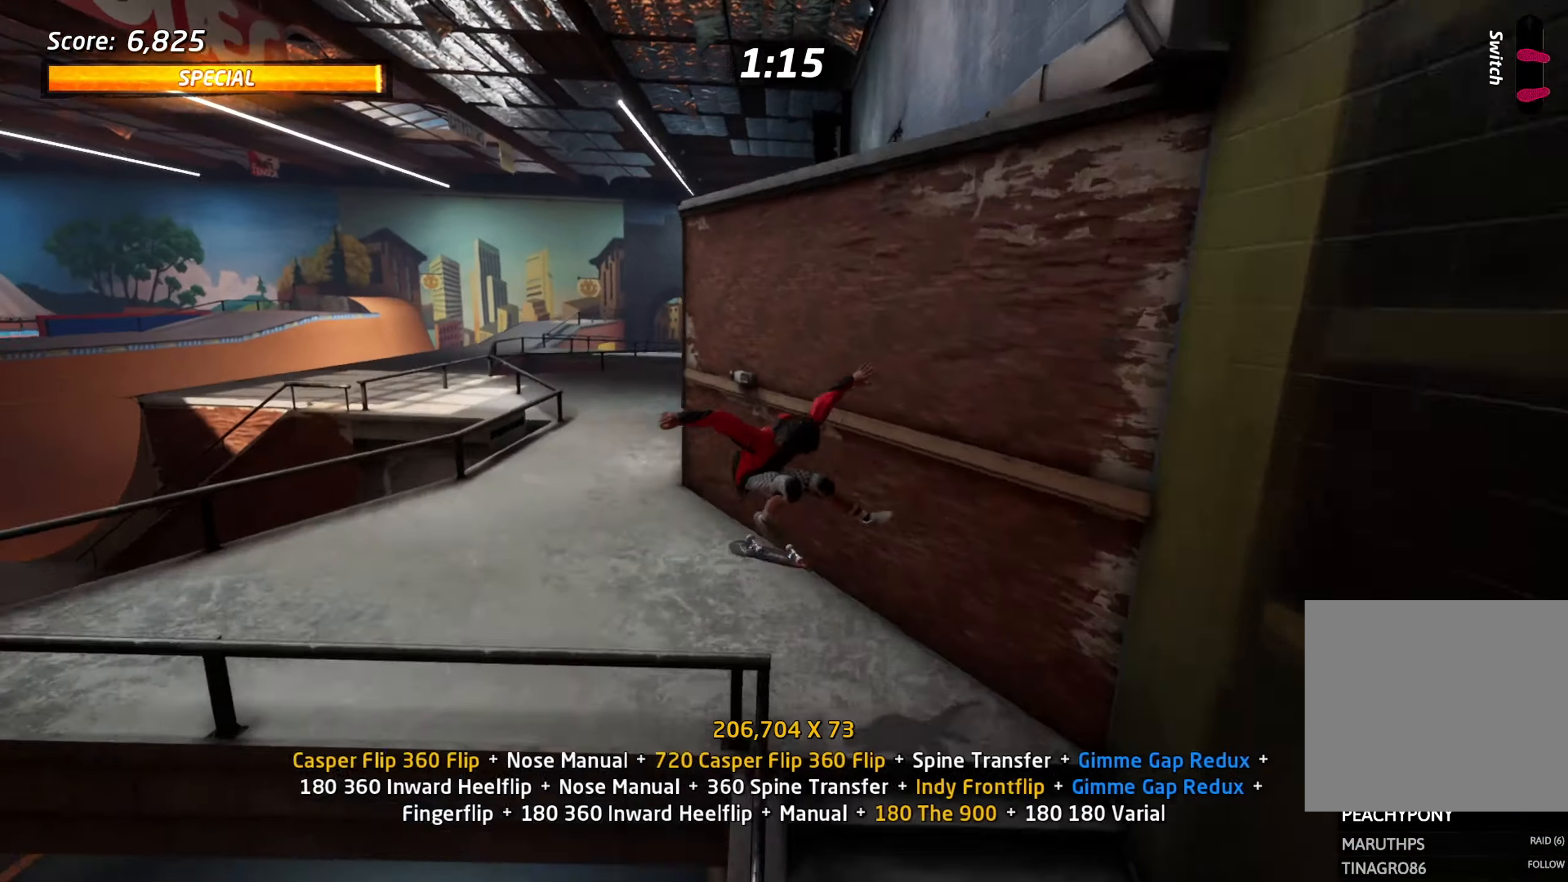
{"buttons": ["CROSS", "TRIANGLE", "L1"], "events": [[66, "DPAD_UP", "up"], [133, "DPAD_UP", "down"], [216, "DPAD_UP", "up"], [266, "DPAD_UP", "down"], [266, "TRIANGLE", "down"], [350, "CROSS", "down"], [400, "DPAD_UP", "up"]]}
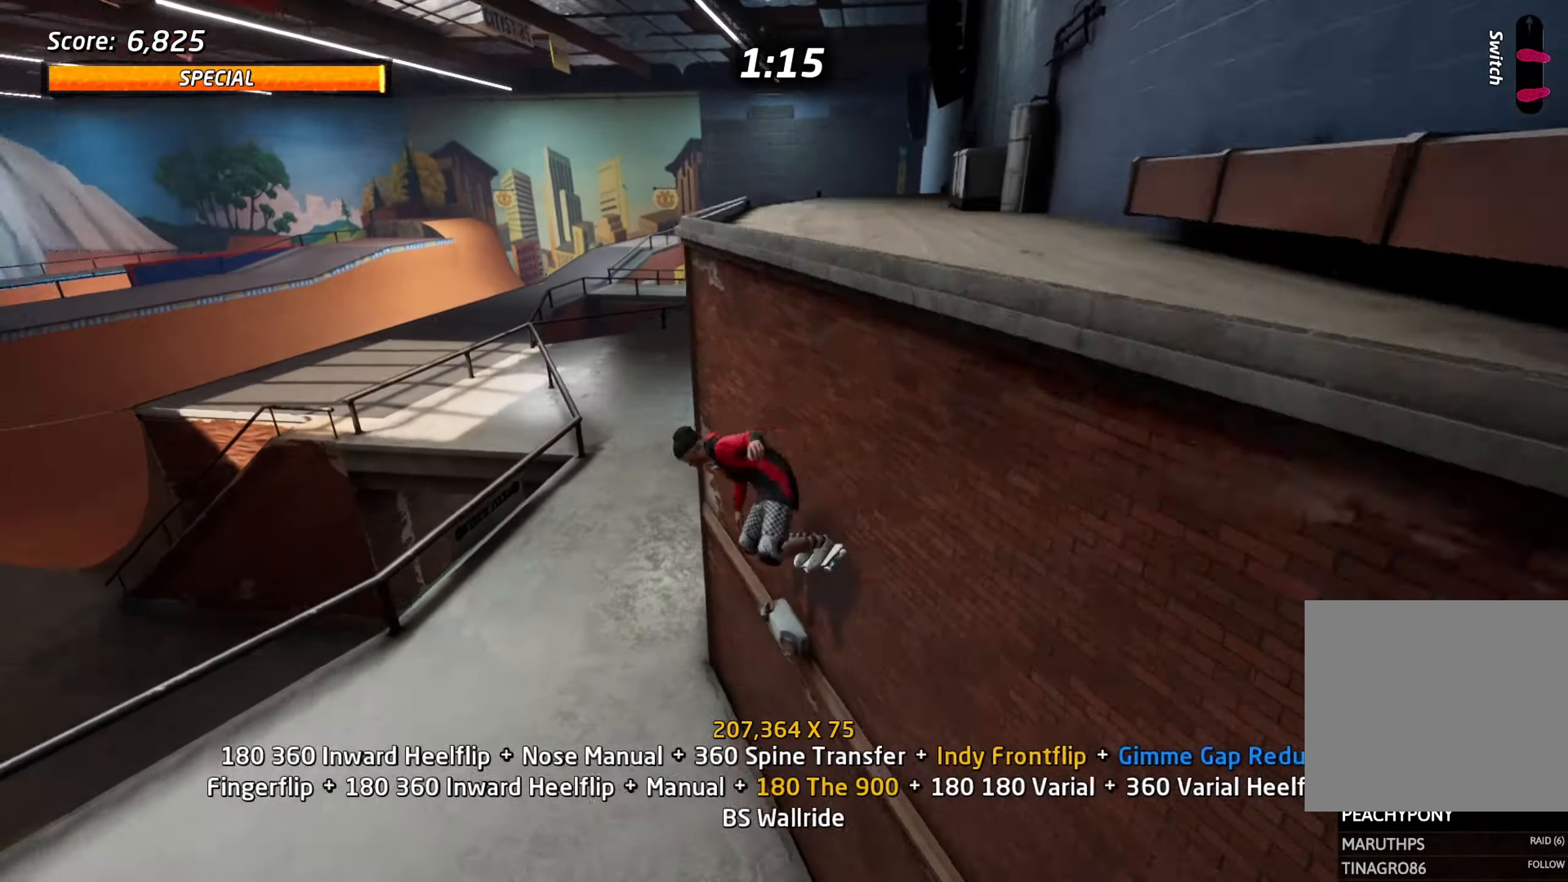
{"buttons": ["L1", "DPAD_RIGHT"], "events": [[16, "TRIANGLE", "up"], [33, "CROSS", "up"], [33, "DPAD_RIGHT", "down"], [83, "SQUARE", "down"], [200, "SQUARE", "up"], [383, "SQUARE", "down"], [450, "SQUARE", "up"]]}
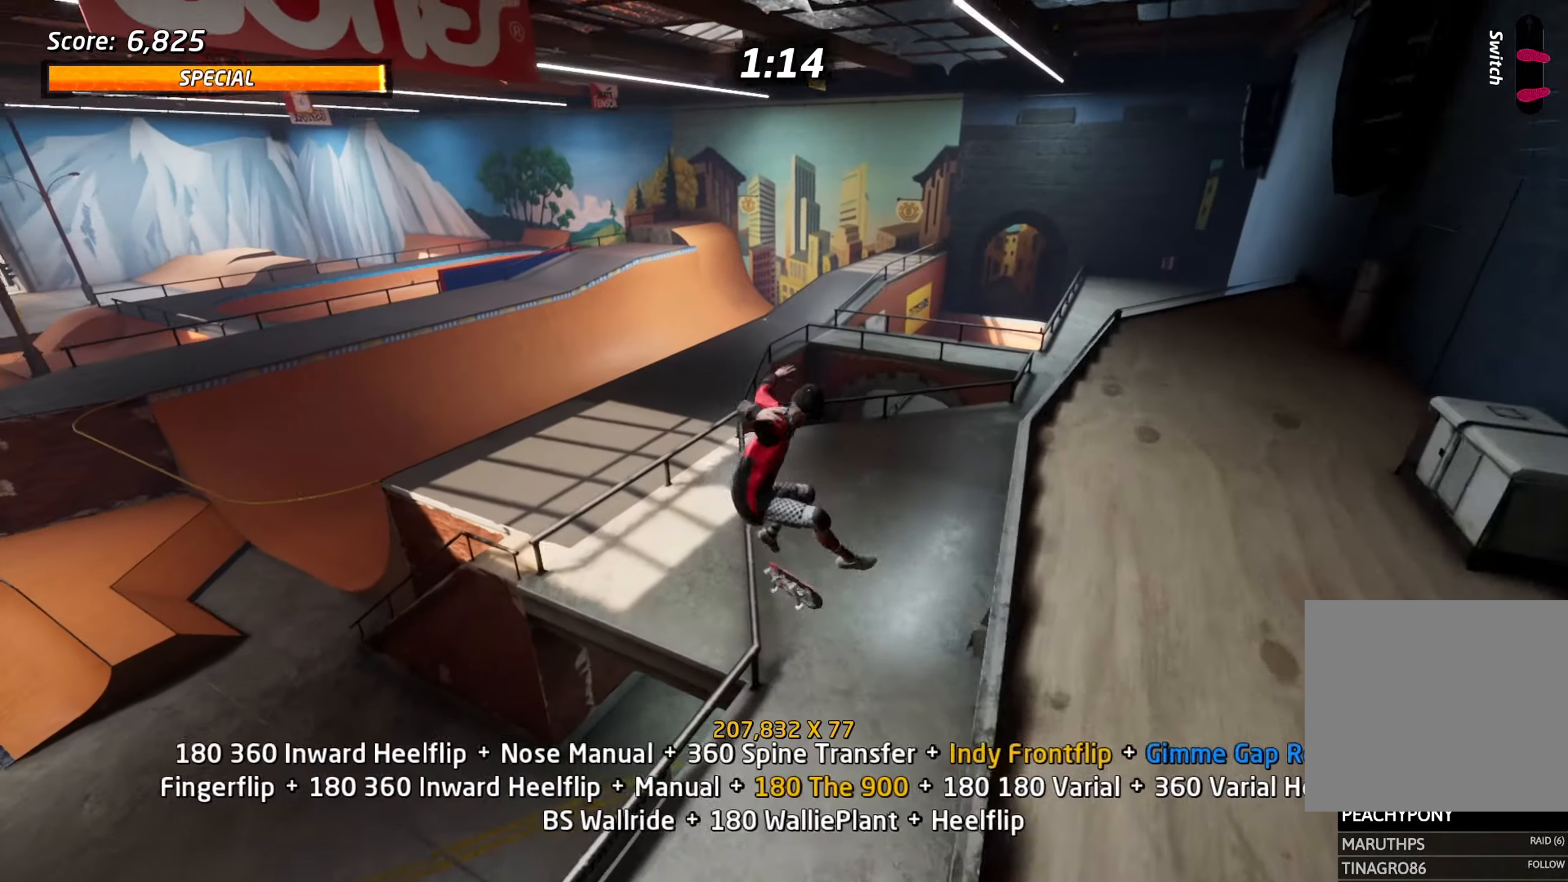
{"buttons": ["L1", "DPAD_RIGHT"], "events": [[183, "SQUARE", "down"], [250, "SQUARE", "up"]]}
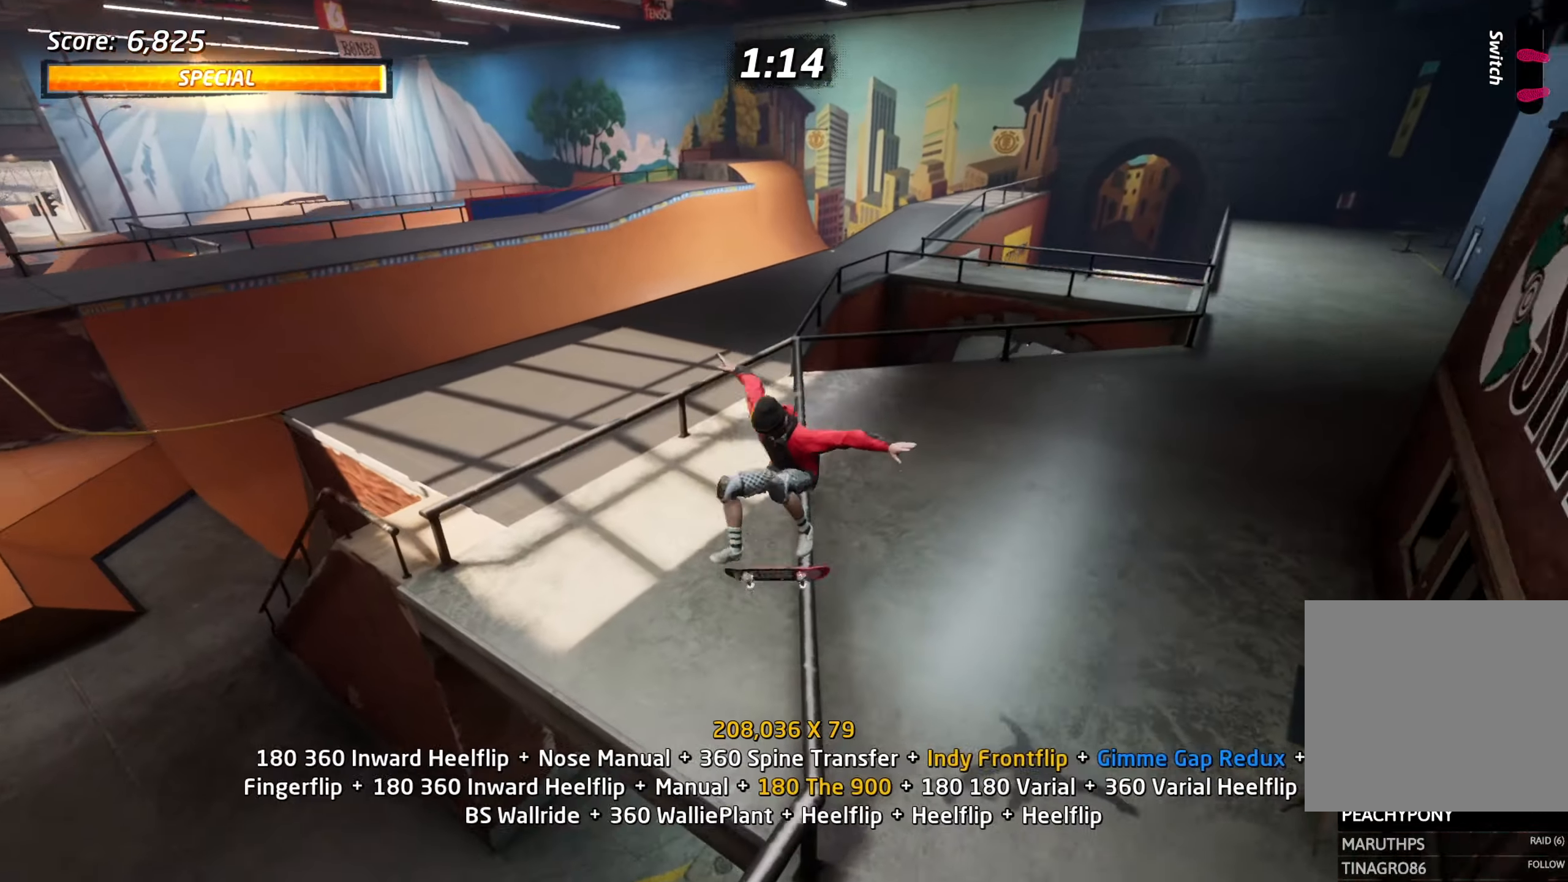
{"buttons": ["SQUARE", "L1", "DPAD_RIGHT"], "events": [[17, "TRIANGLE", "down"], [67, "CROSS", "down"], [150, "CROSS", "up"], [217, "CROSS", "down"], [383, "CROSS", "up"], [383, "TRIANGLE", "up"], [450, "SQUARE", "down"]]}
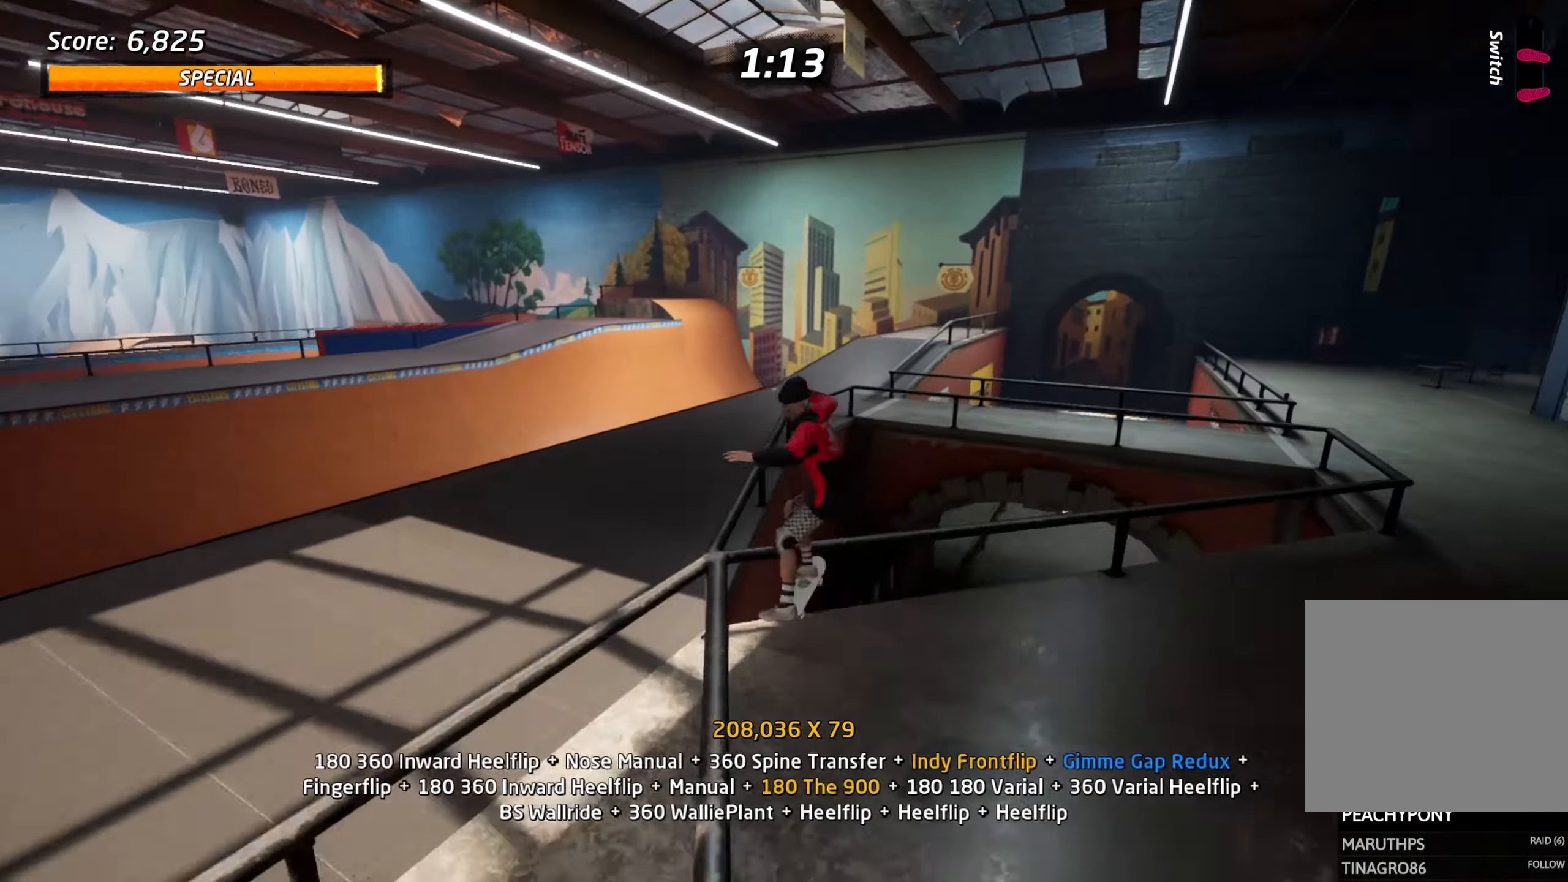
{"buttons": ["L1", "DPAD_UP"], "events": [[50, "SQUARE", "up"], [250, "SQUARE", "down"], [317, "SQUARE", "up"], [333, "DPAD_RIGHT", "up"], [400, "DPAD_UP", "down"], [450, "CROSS", "down"], [500, "CROSS", "up"]]}
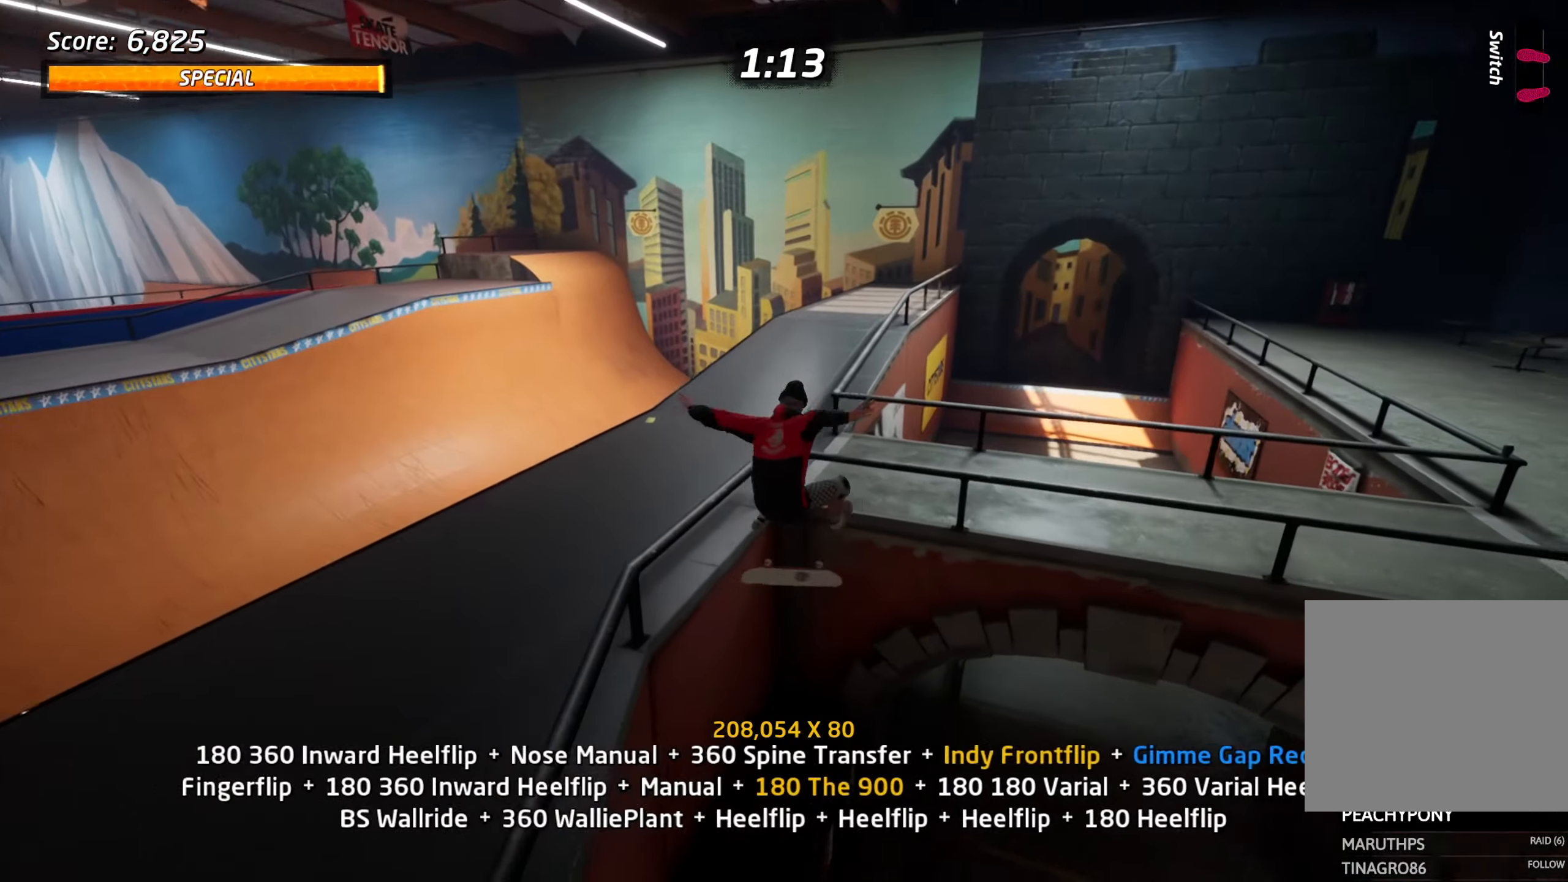
{"buttons": ["CROSS", "TRIANGLE"], "events": [[33, "DPAD_UP", "up"], [100, "CROSS", "down"], [150, "L1", "up"], [400, "CROSS", "up"], [417, "TRIANGLE", "down"], [500, "CROSS", "down"]]}
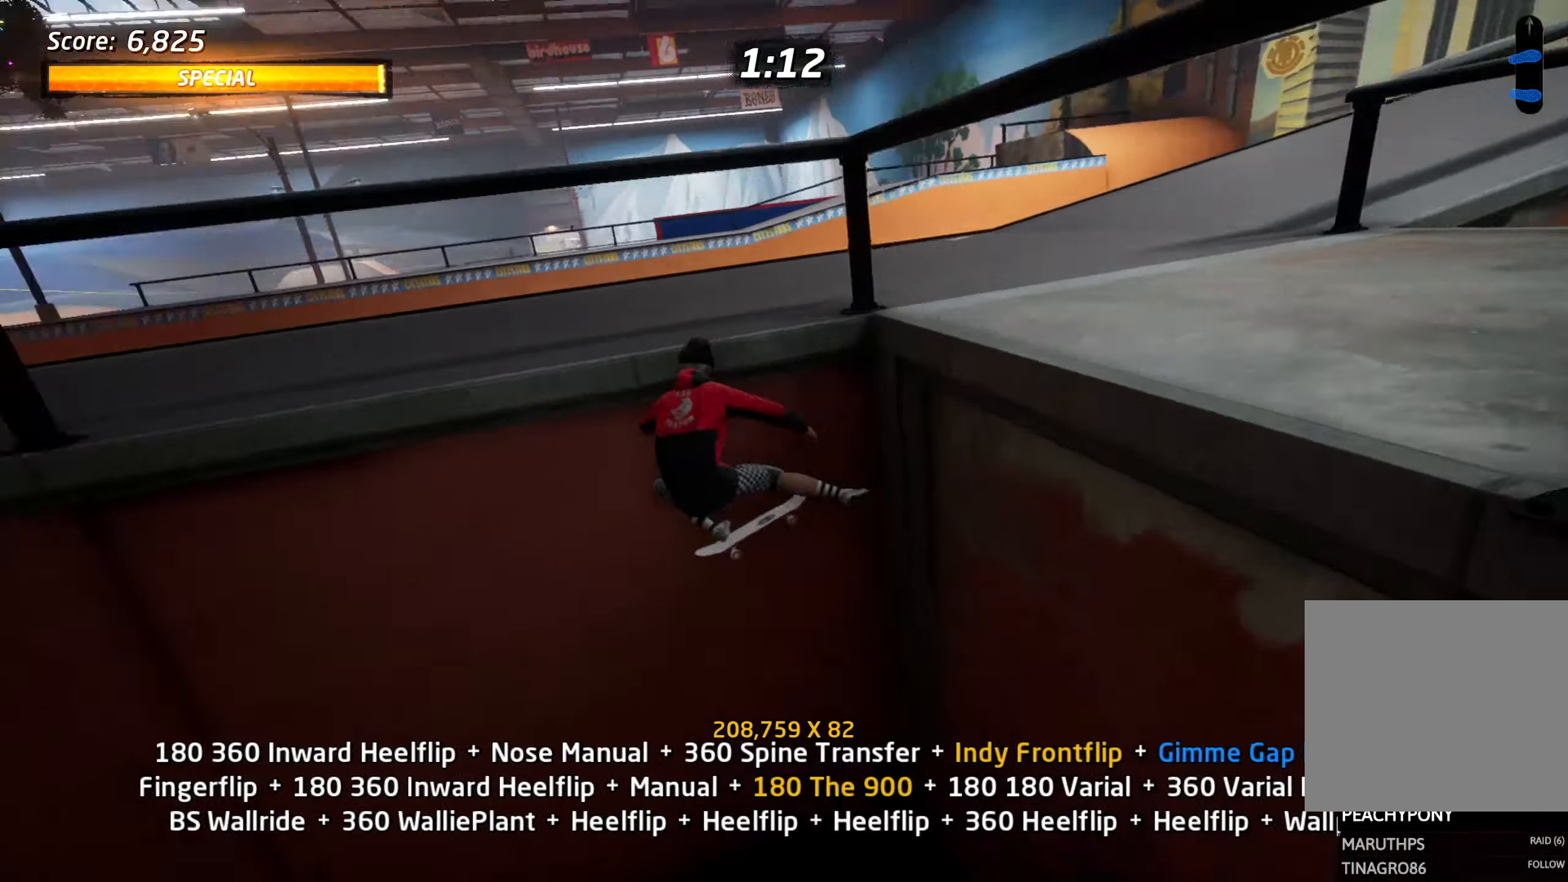
{"buttons": ["SQUARE", "L1", "DPAD_DOWN", "DPAD_LEFT"], "events": [[67, "CROSS", "up"], [133, "CROSS", "down"], [267, "TRIANGLE", "up"], [317, "DPAD_DOWN", "down"], [317, "DPAD_LEFT", "down"], [383, "CROSS", "up"], [383, "L1", "down"], [450, "SQUARE", "down"]]}
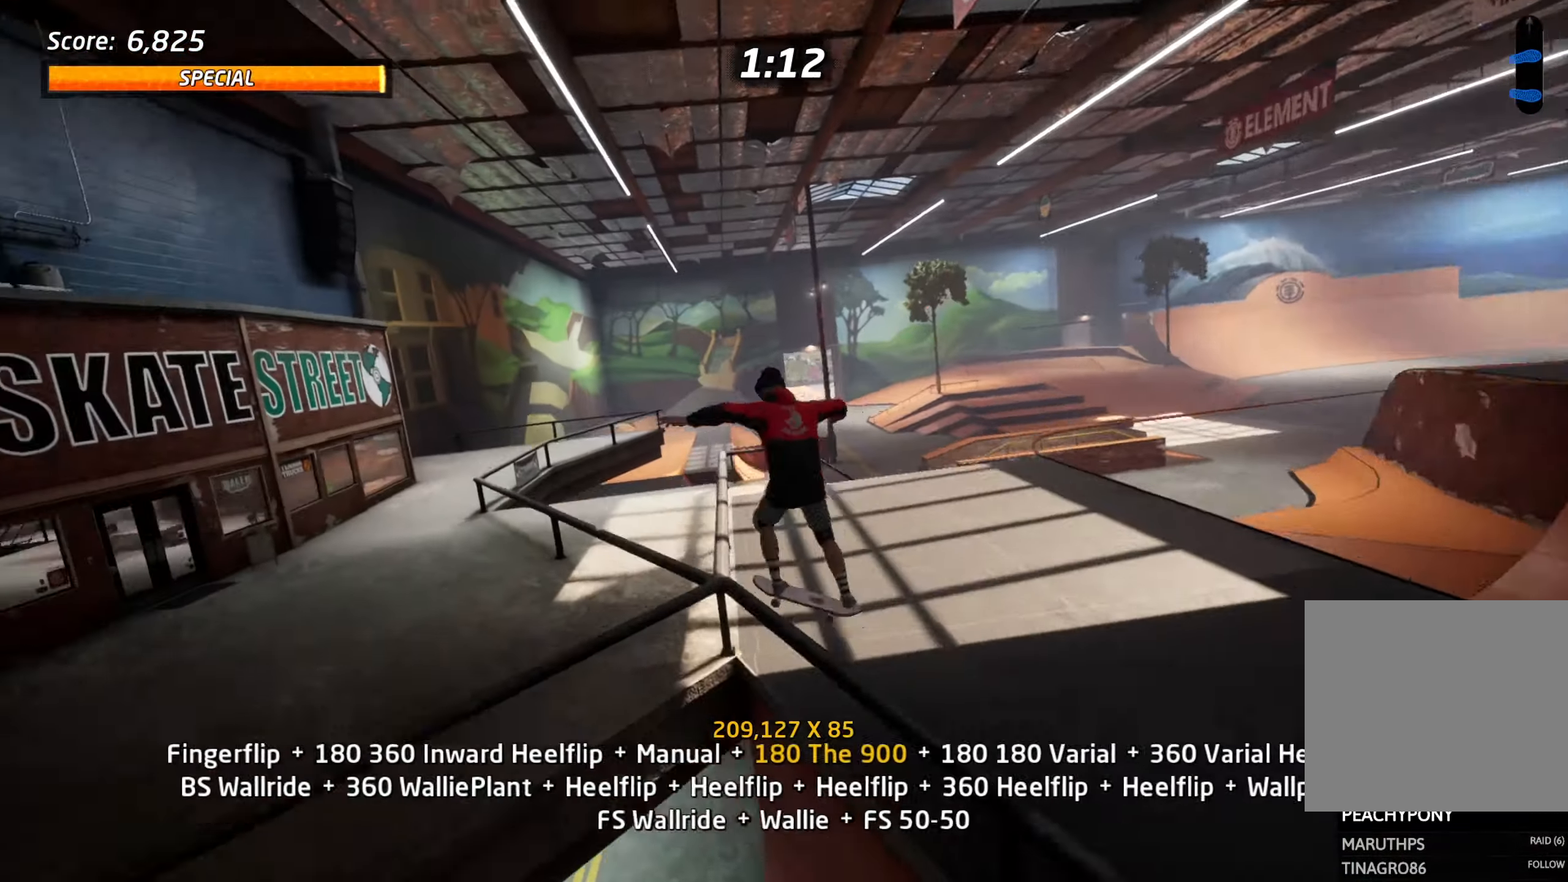
{"buttons": ["CROSS", "DPAD_UP"]}
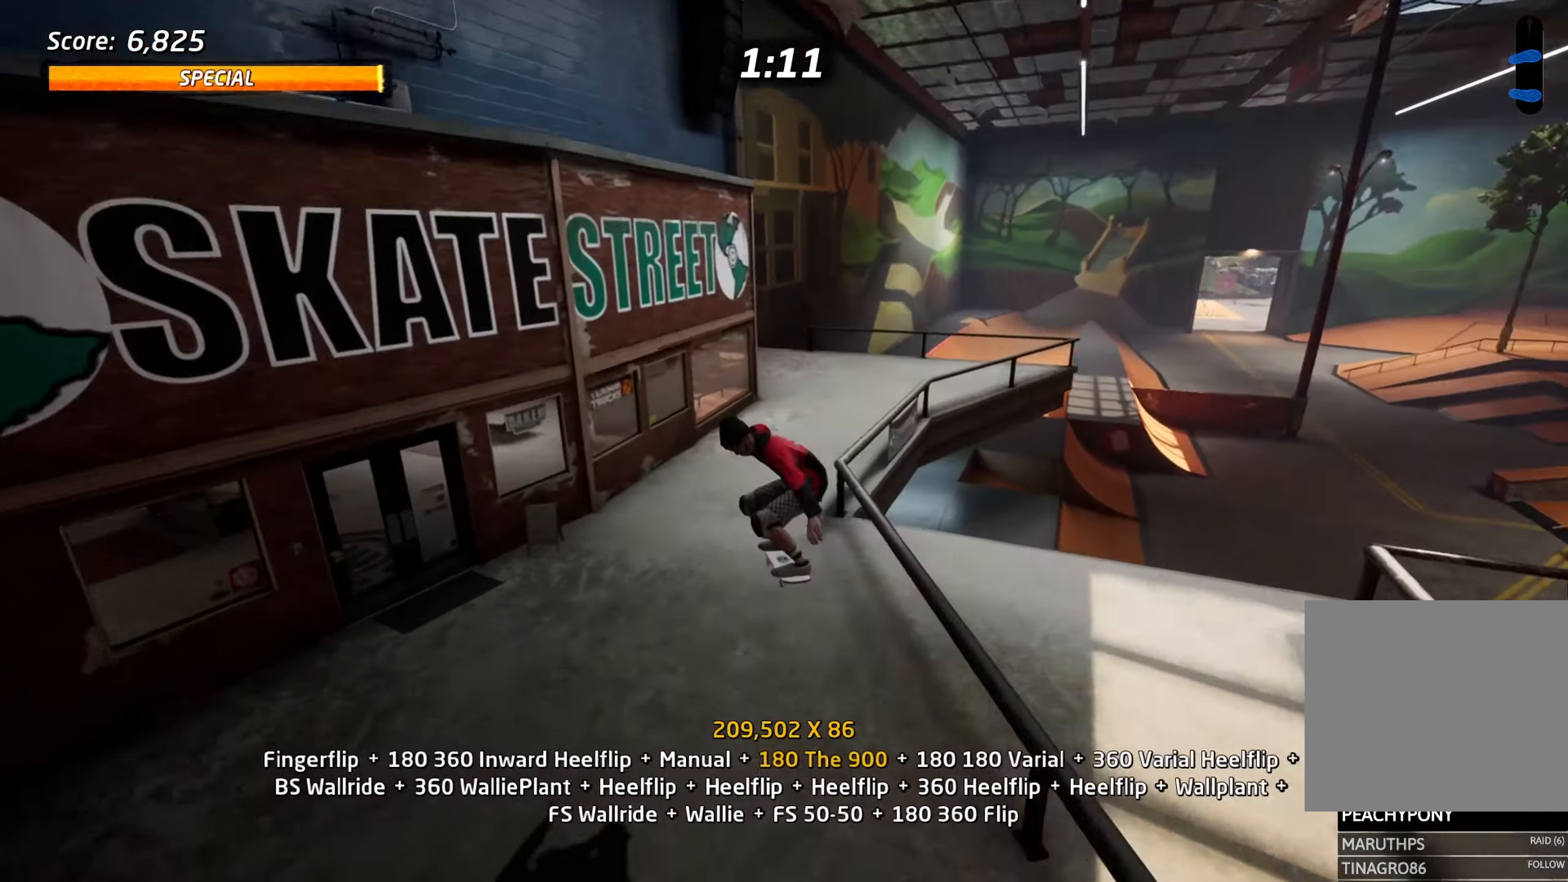
{"buttons": ["TRIANGLE"], "events": [[67, "DPAD_UP", "up"], [83, "DPAD_DOWN", "down"], [233, "DPAD_DOWN", "up"], [333, "DPAD_UP", "down"], [383, "DPAD_LEFT", "down"], [417, "TRIANGLE", "down"], [433, "CROSS", "up"], [467, "DPAD_UP", "up"], [483, "DPAD_LEFT", "up"]]}
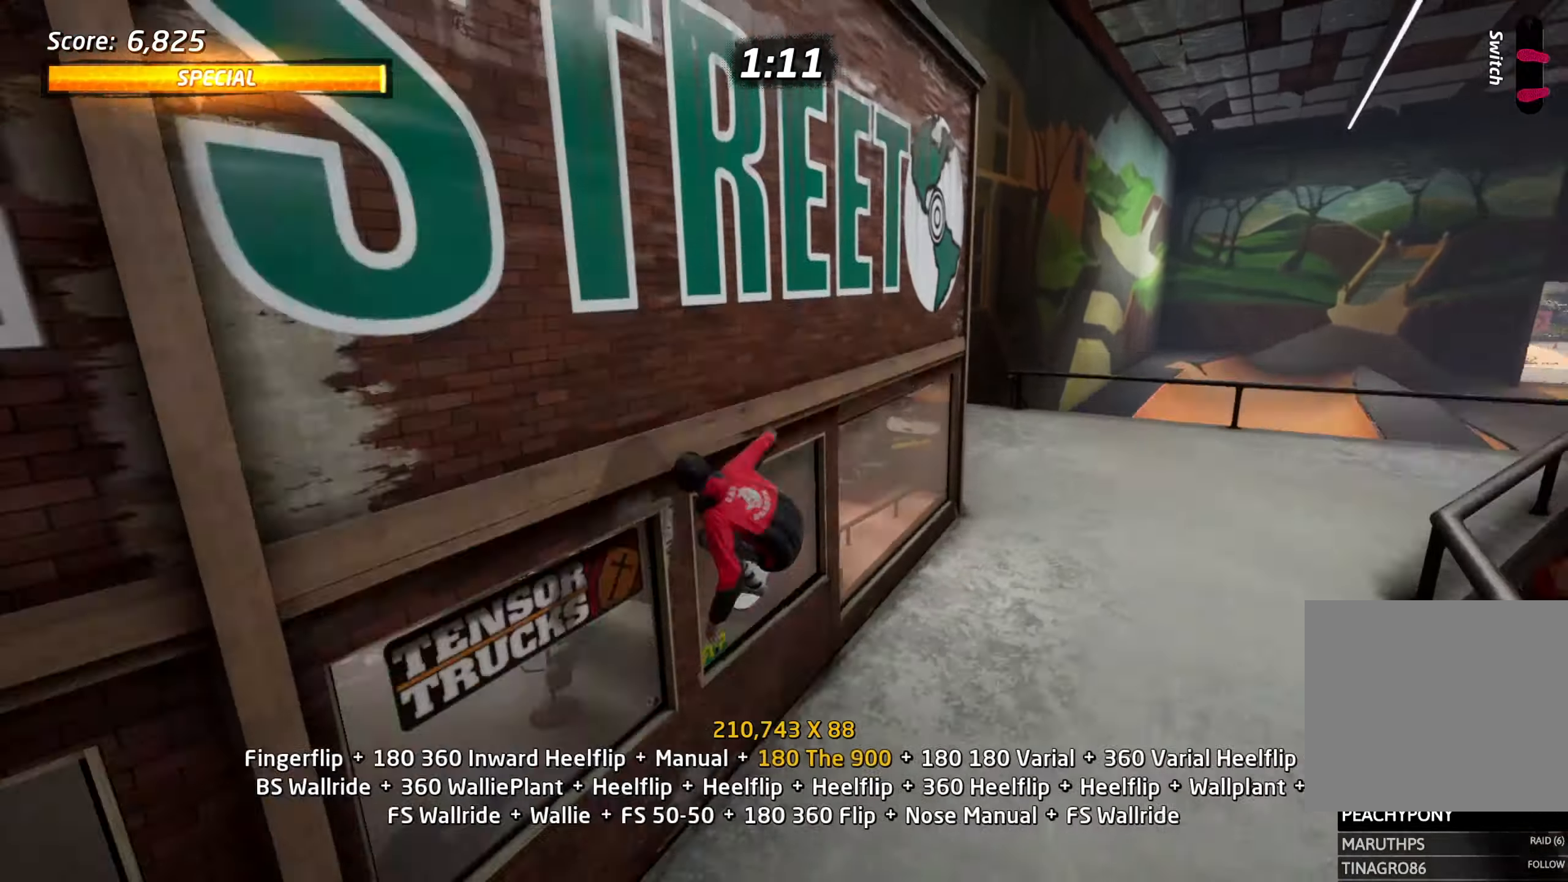
{"buttons": ["CIRCLE", "L1"], "events": [[17, "CROSS", "down"], [50, "DPAD_LEFT", "down"], [83, "DPAD_UP", "down"], [100, "CROSS", "up"], [100, "L1", "down"], [100, "TRIANGLE", "up"], [117, "DPAD_LEFT", "up"], [133, "DPAD_RIGHT", "down"], [133, "DPAD_UP", "up"], [200, "CIRCLE", "down"], [333, "DPAD_RIGHT", "up"]]}
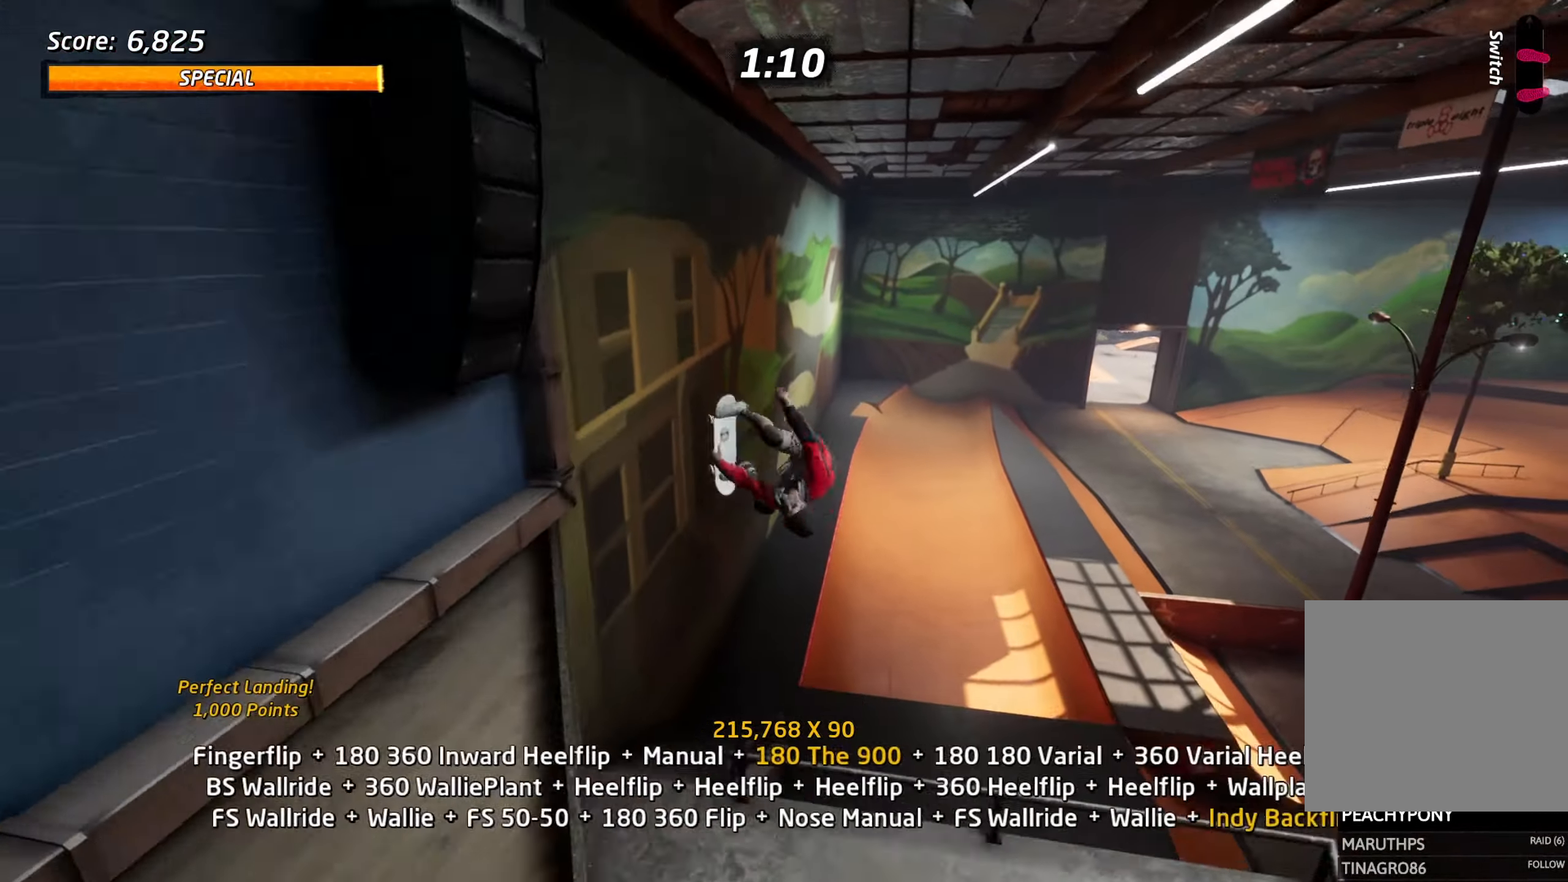
{"buttons": ["L1", "DPAD_UP"], "events": [[283, "CIRCLE", "up"], [400, "DPAD_UP", "down"], [400, "SQUARE", "down"], [500, "SQUARE", "up"]]}
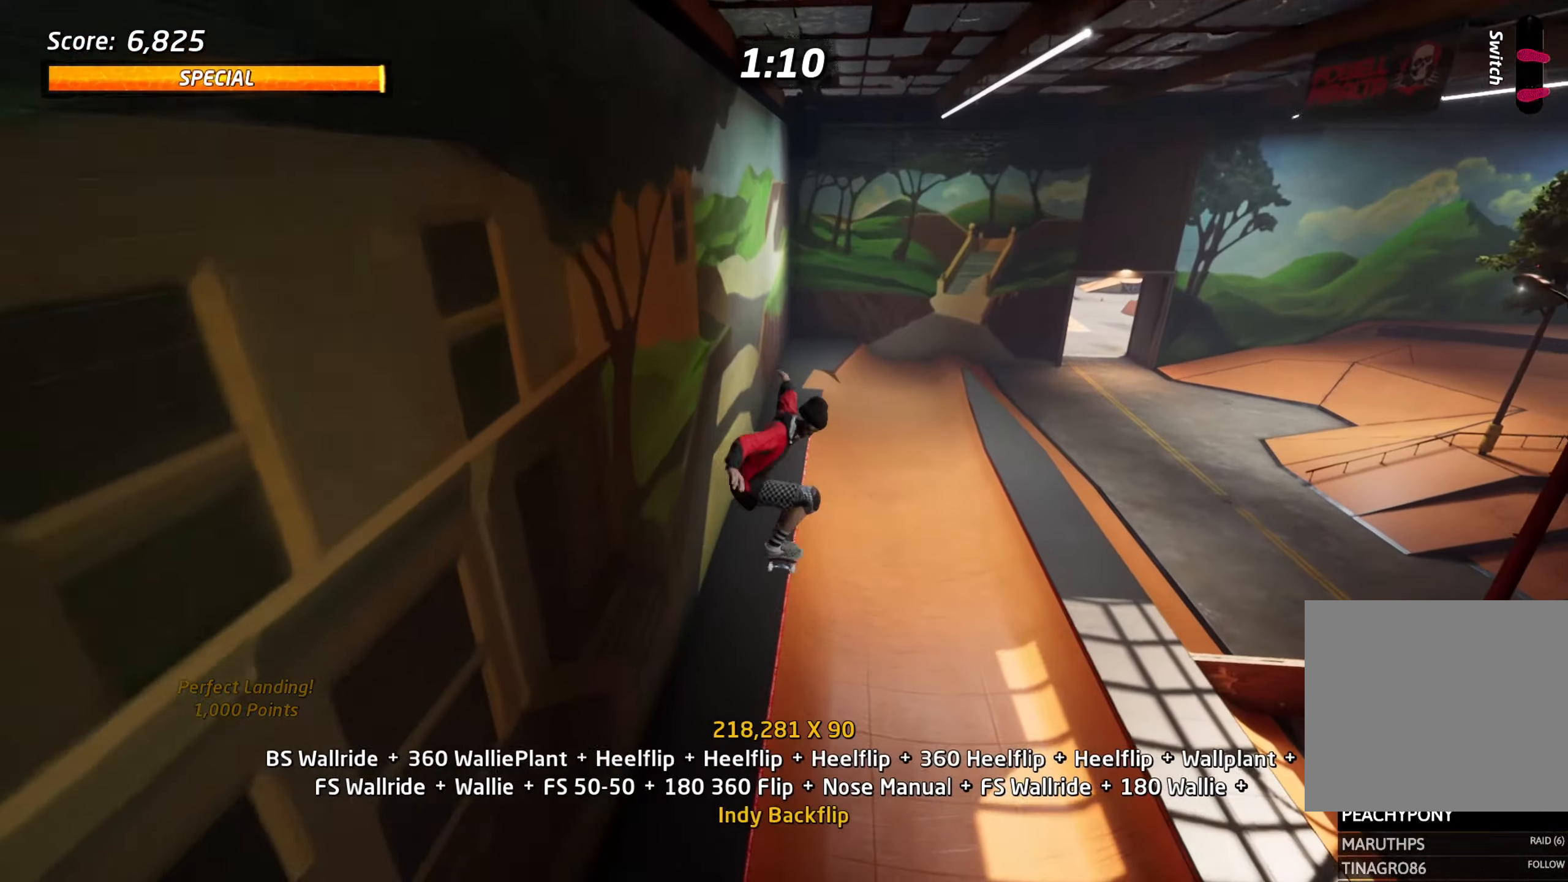
{"buttons": ["CROSS", "DPAD_UP"], "events": [[33, "DPAD_UP", "up"], [200, "DPAD_DOWN", "down"], [217, "DPAD_RIGHT", "down"], [267, "DPAD_DOWN", "up"], [267, "DPAD_RIGHT", "up"], [267, "DPAD_UP", "down"], [300, "L1", "up"], [384, "DPAD_UP", "up"], [400, "DPAD_DOWN", "down"], [434, "CROSS", "down"], [500, "DPAD_DOWN", "up"], [500, "DPAD_UP", "down"]]}
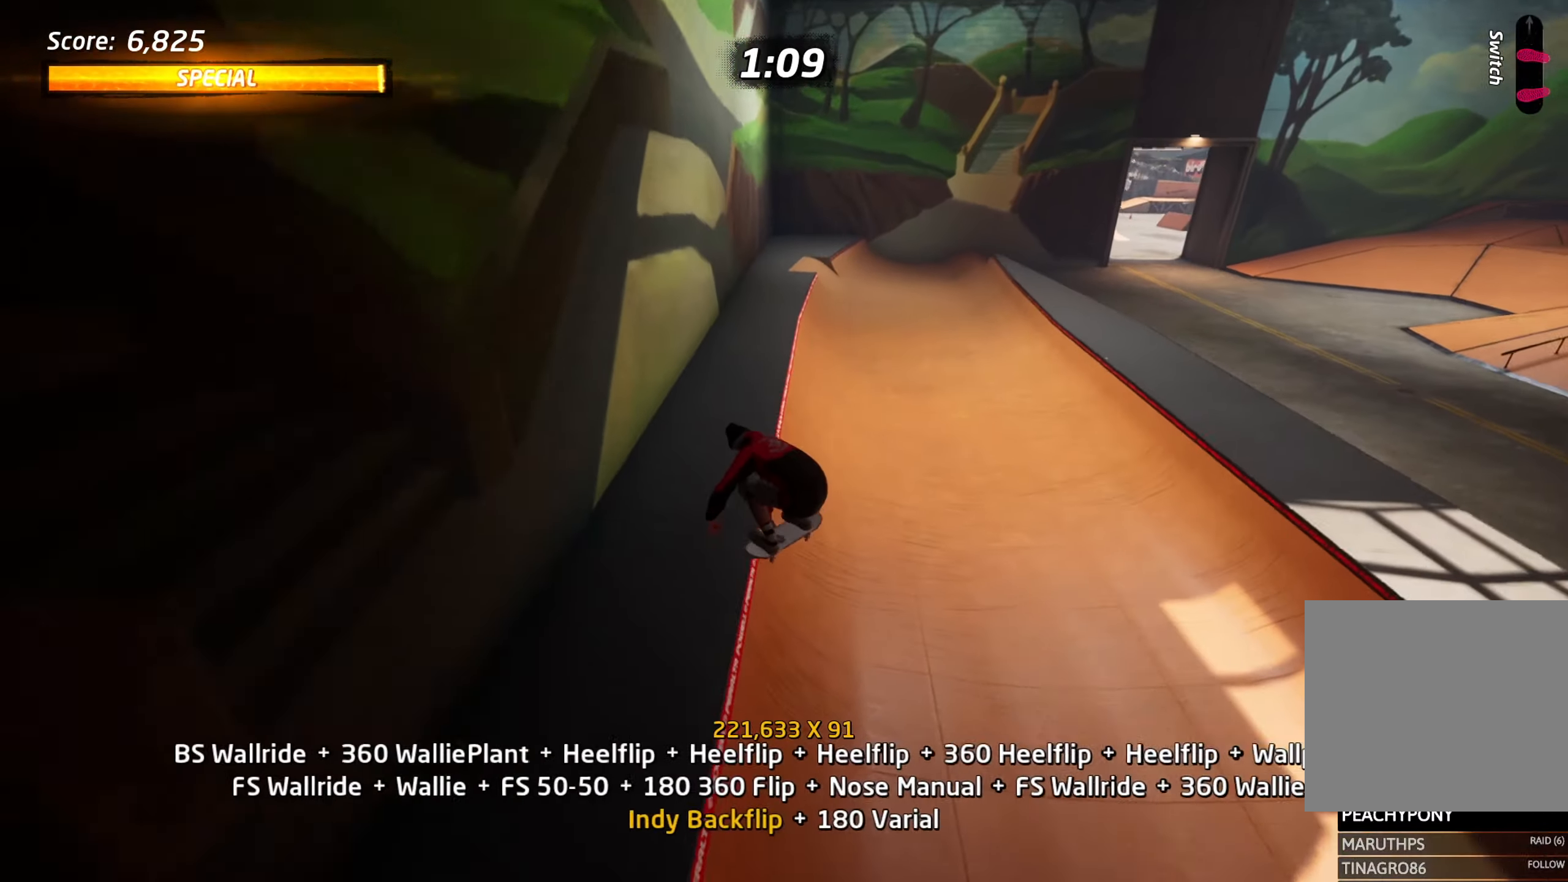
{"buttons": ["CROSS", "DPAD_RIGHT"], "events": [[167, "DPAD_RIGHT", "down"], [184, "DPAD_UP", "up"]]}
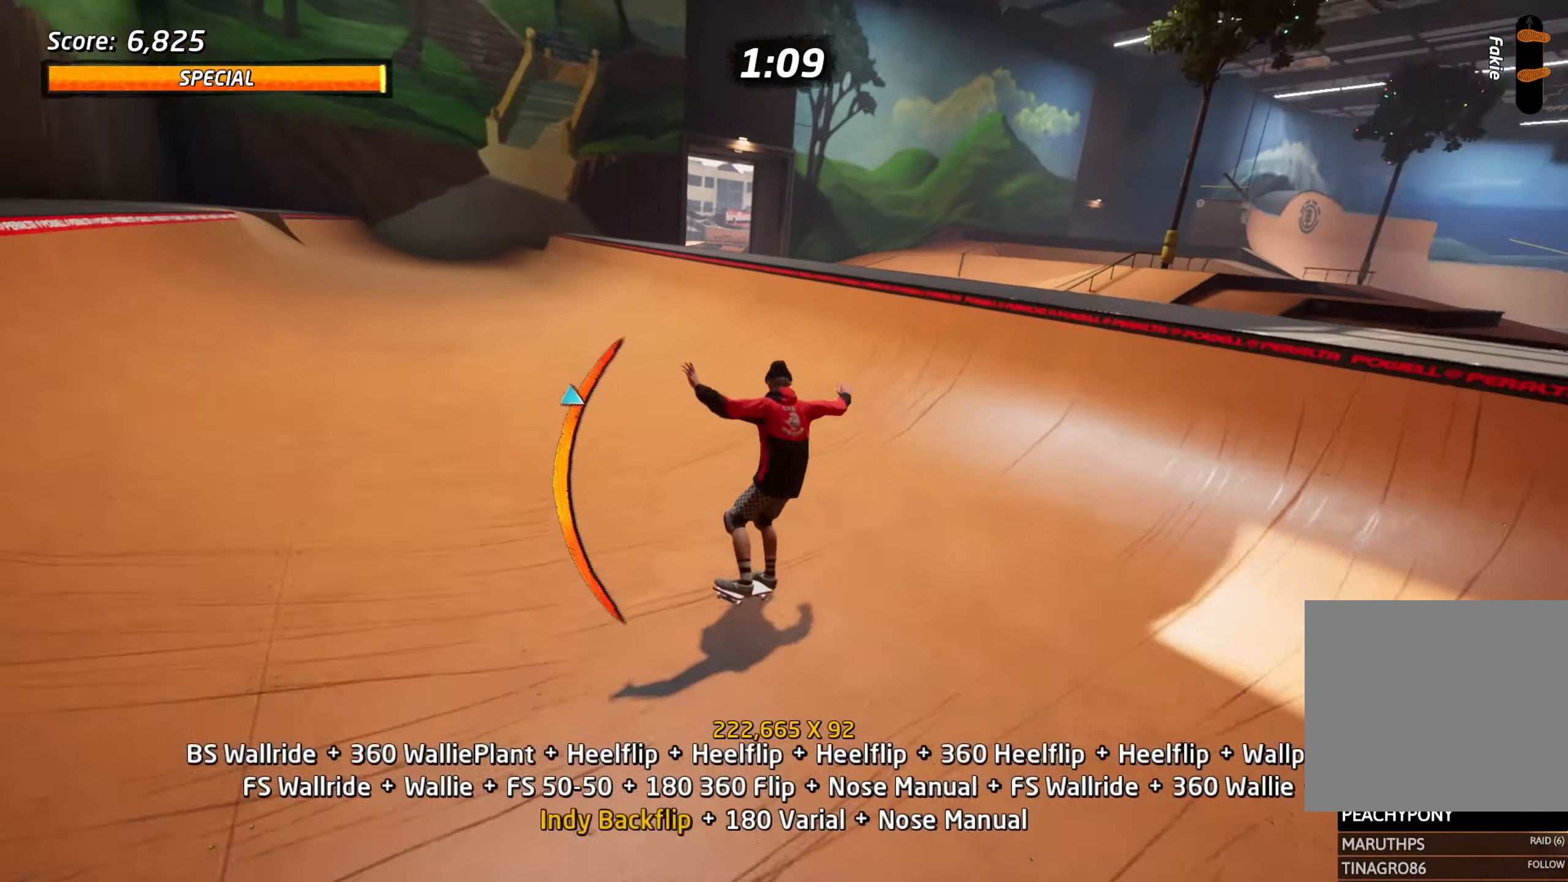
{"buttons": ["CIRCLE", "L1", "DPAD_UP"], "events": [[17, "DPAD_DOWN", "down"], [134, "DPAD_RIGHT", "up"], [150, "DPAD_DOWN", "up"], [267, "DPAD_UP", "down"], [284, "CROSS", "up"], [300, "DPAD_RIGHT", "down"], [317, "L1", "down"], [350, "CIRCLE", "down"], [484, "DPAD_RIGHT", "up"]]}
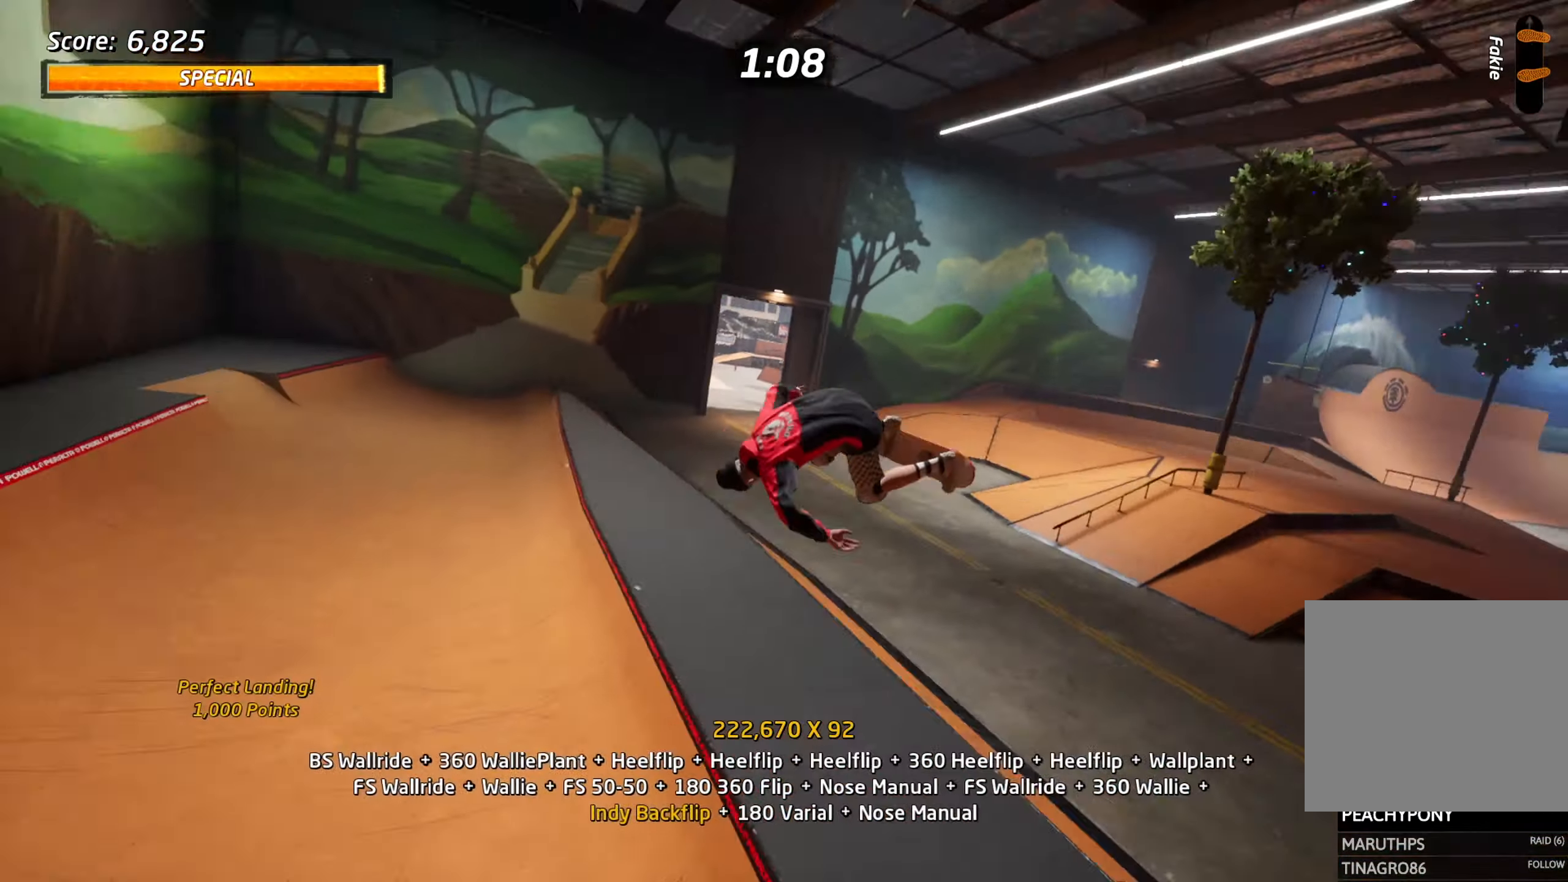
{"buttons": ["CIRCLE", "L1", "R2"], "events": [[17, "DPAD_UP", "up"], [150, "R2", "down"]]}
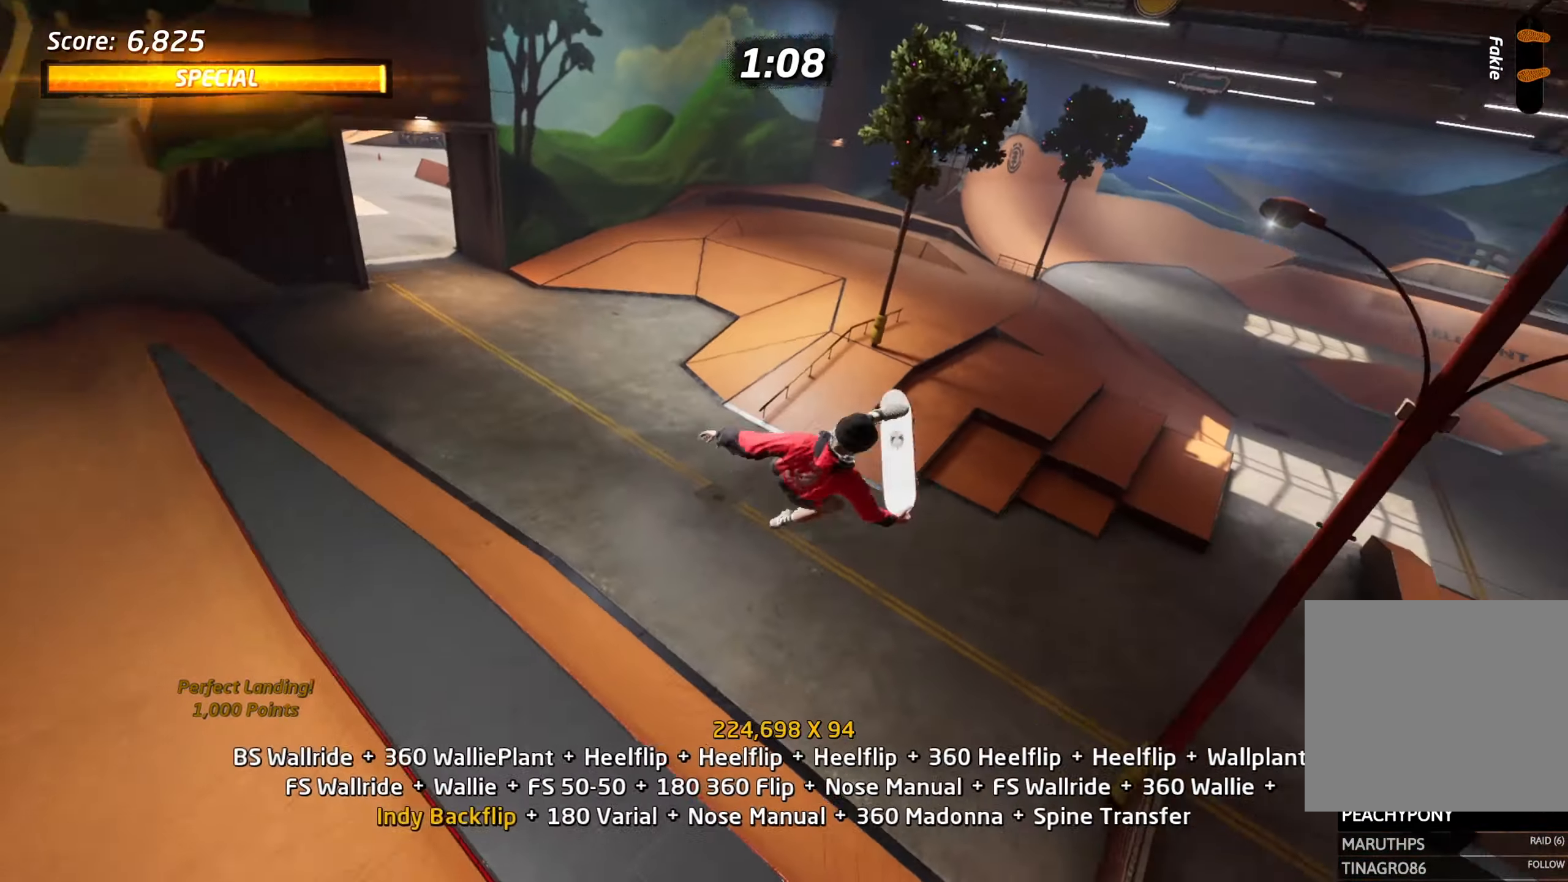
{"buttons": ["CIRCLE", "L1", "R2"], "events": []}
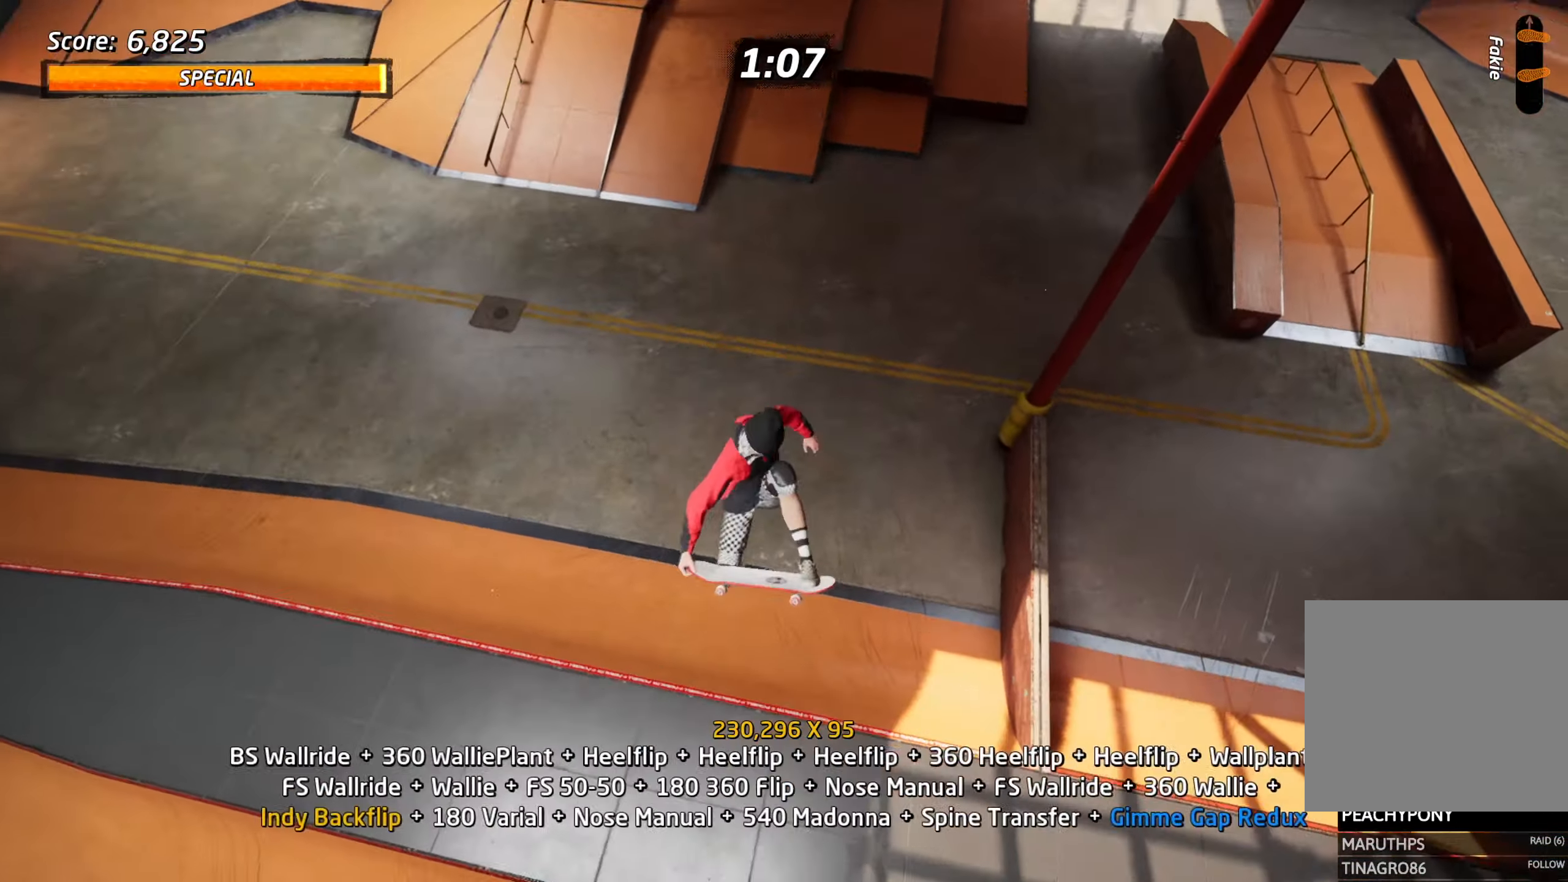
{"buttons": ["TRIANGLE", "L1"], "events": [[317, "R2", "up"], [334, "CIRCLE", "up"], [417, "TRIANGLE", "down"]]}
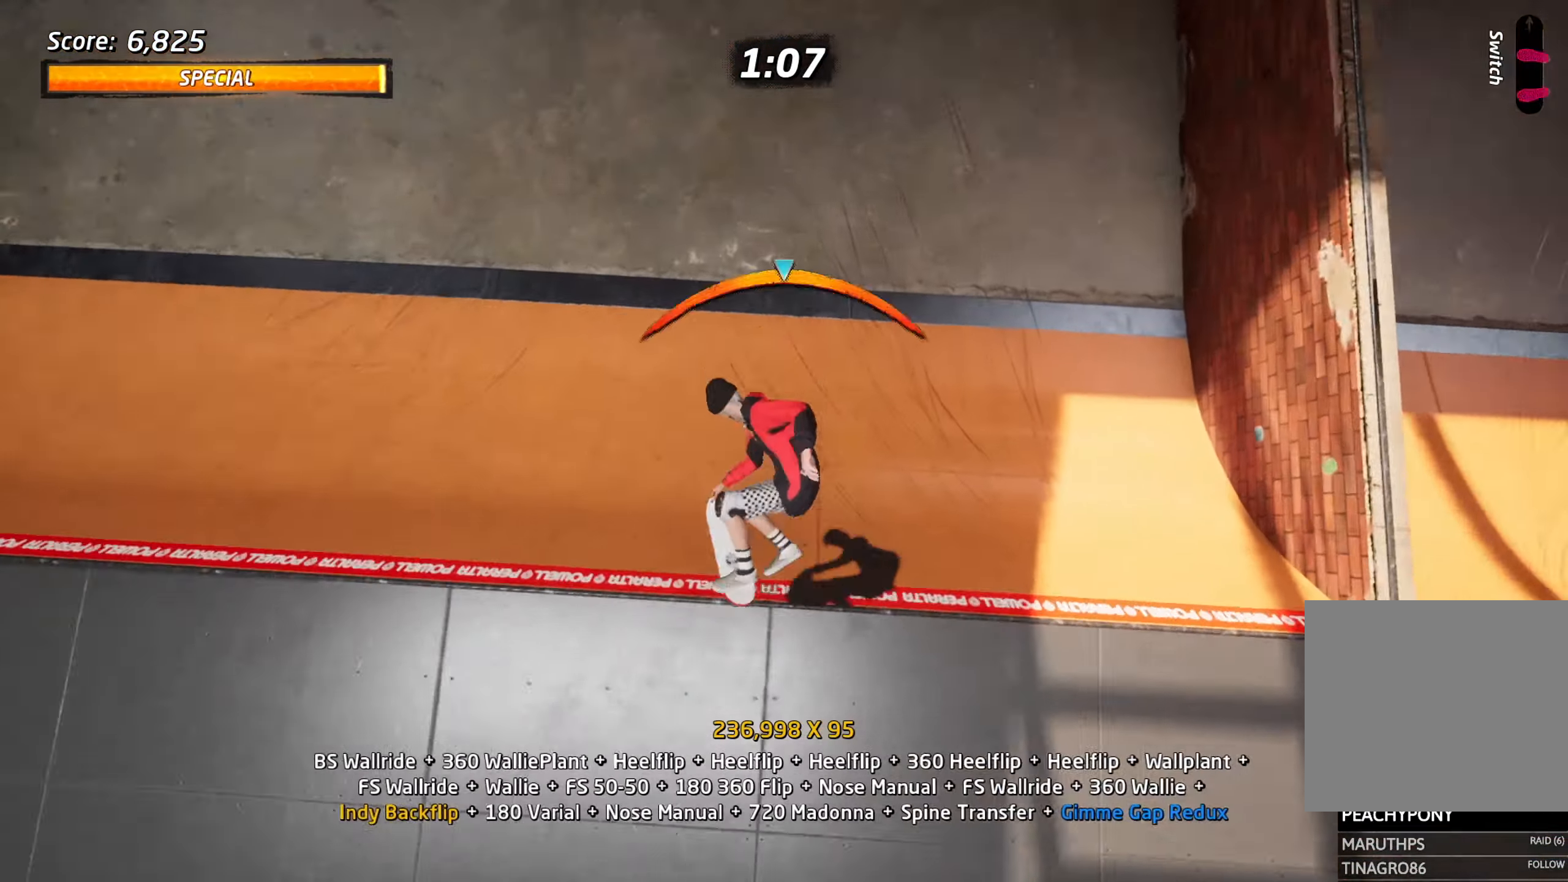
{"buttons": ["L1"], "events": [[67, "TRIANGLE", "up"], [84, "CROSS", "down"], [84, "DPAD_UP", "down"], [117, "DPAD_RIGHT", "down"], [150, "SQUARE", "down"], [167, "CROSS", "up"], [200, "SQUARE", "up"], [250, "SQUARE", "down"], [284, "DPAD_RIGHT", "up"], [284, "DPAD_UP", "up"], [350, "SQUARE", "up"]]}
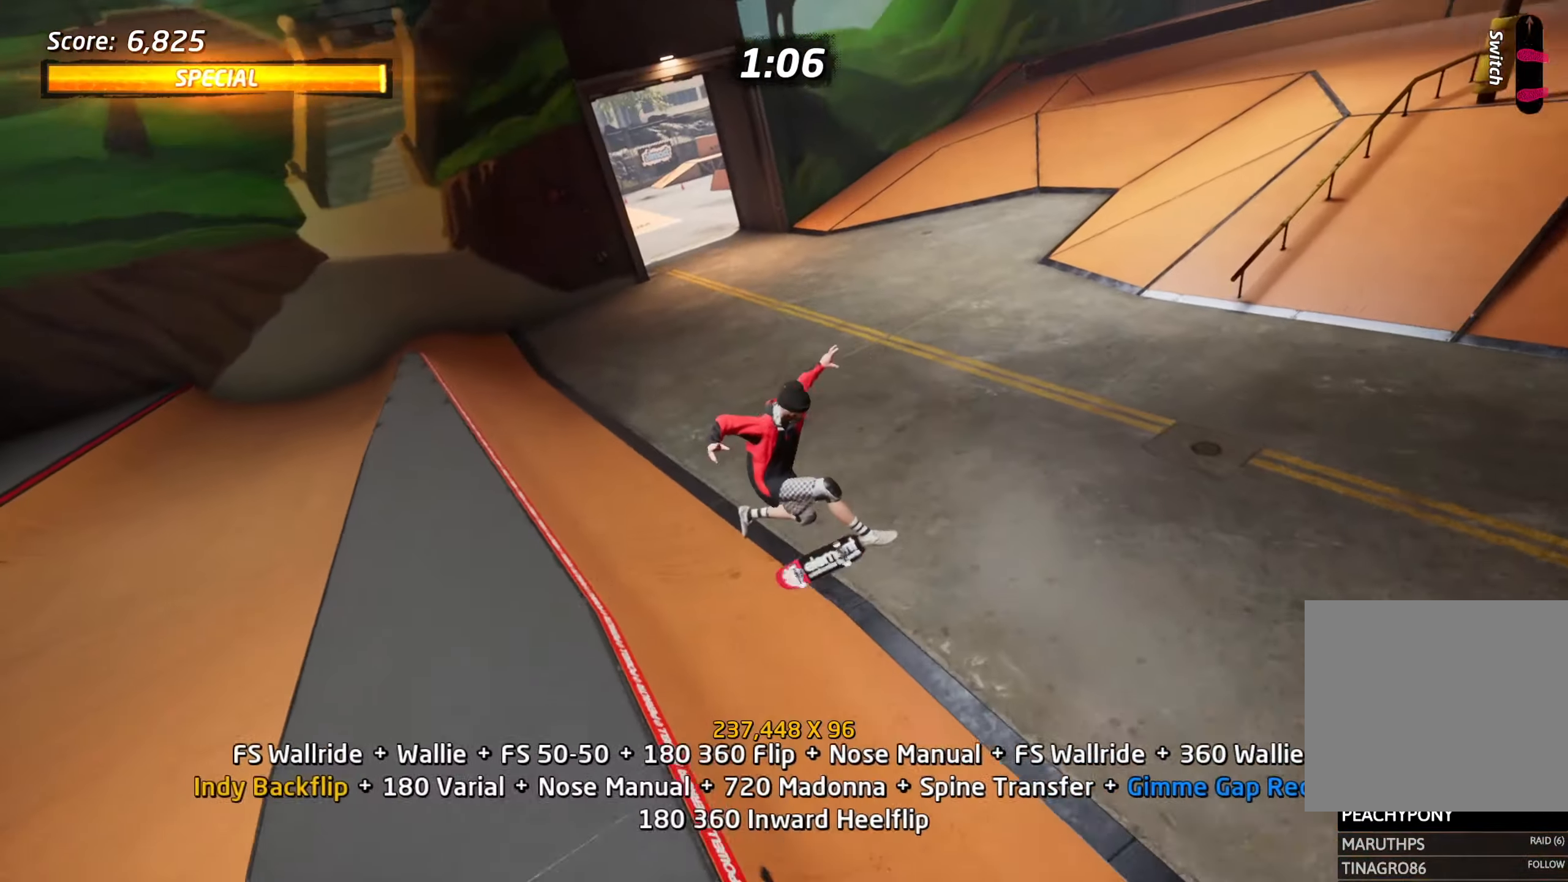
{"buttons": ["CROSS", "DPAD_LEFT"]}